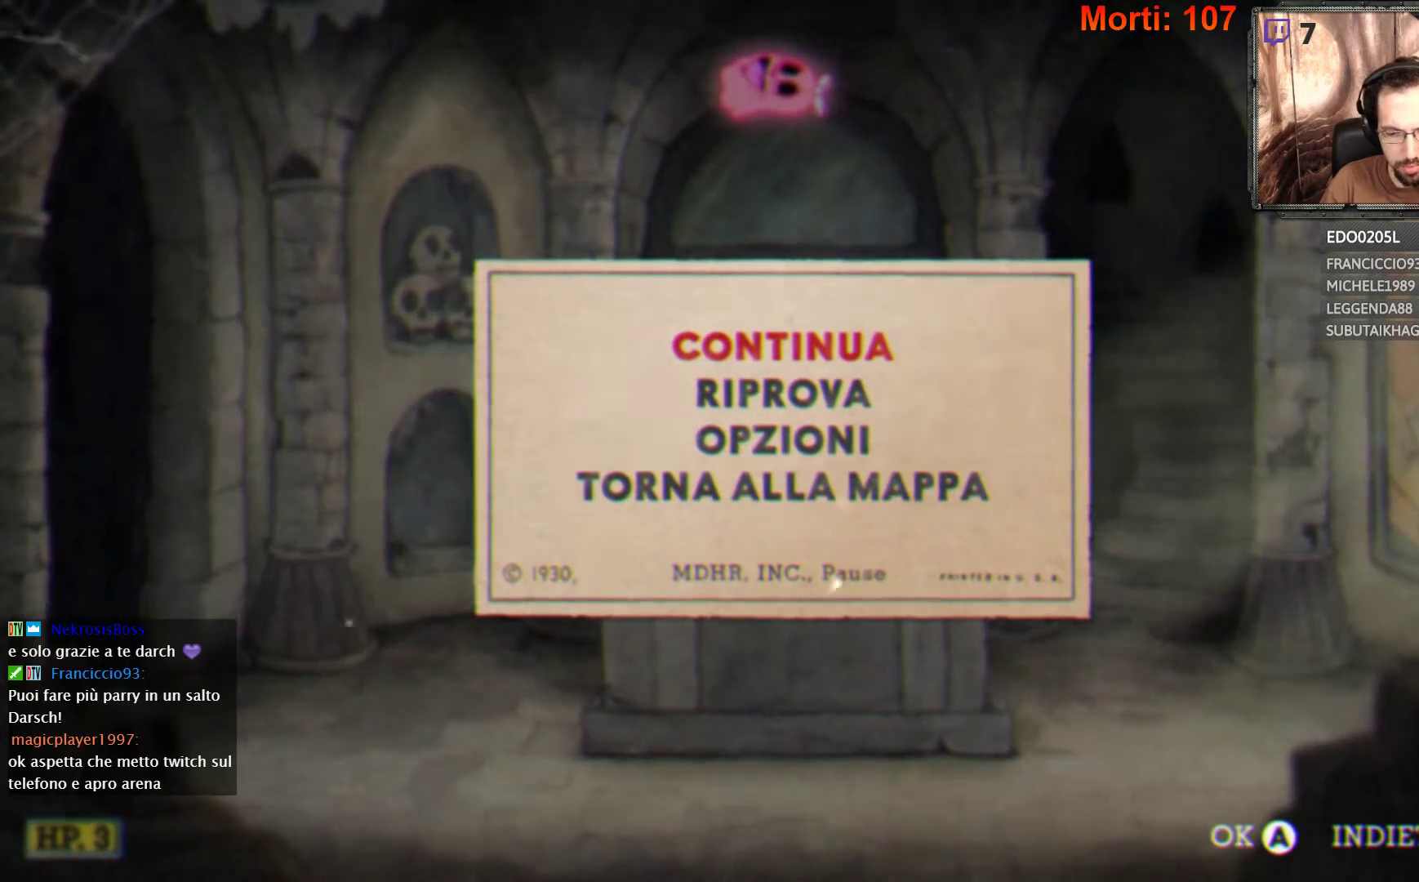
Gameplay with a controller (Xbox layout); each line is a JSON object with the inputs held at the frame after it. "events" lists button and stick changes between this image and that frame as [ms after this image, input, new state], when the widget could be followed in between. Not read: L3 R3.
{"buttons": [], "left_stick": "right", "right_stick": "center", "events": [[67, "START", "down"], [233, "START", "up"], [500, "left_stick", "right"]]}
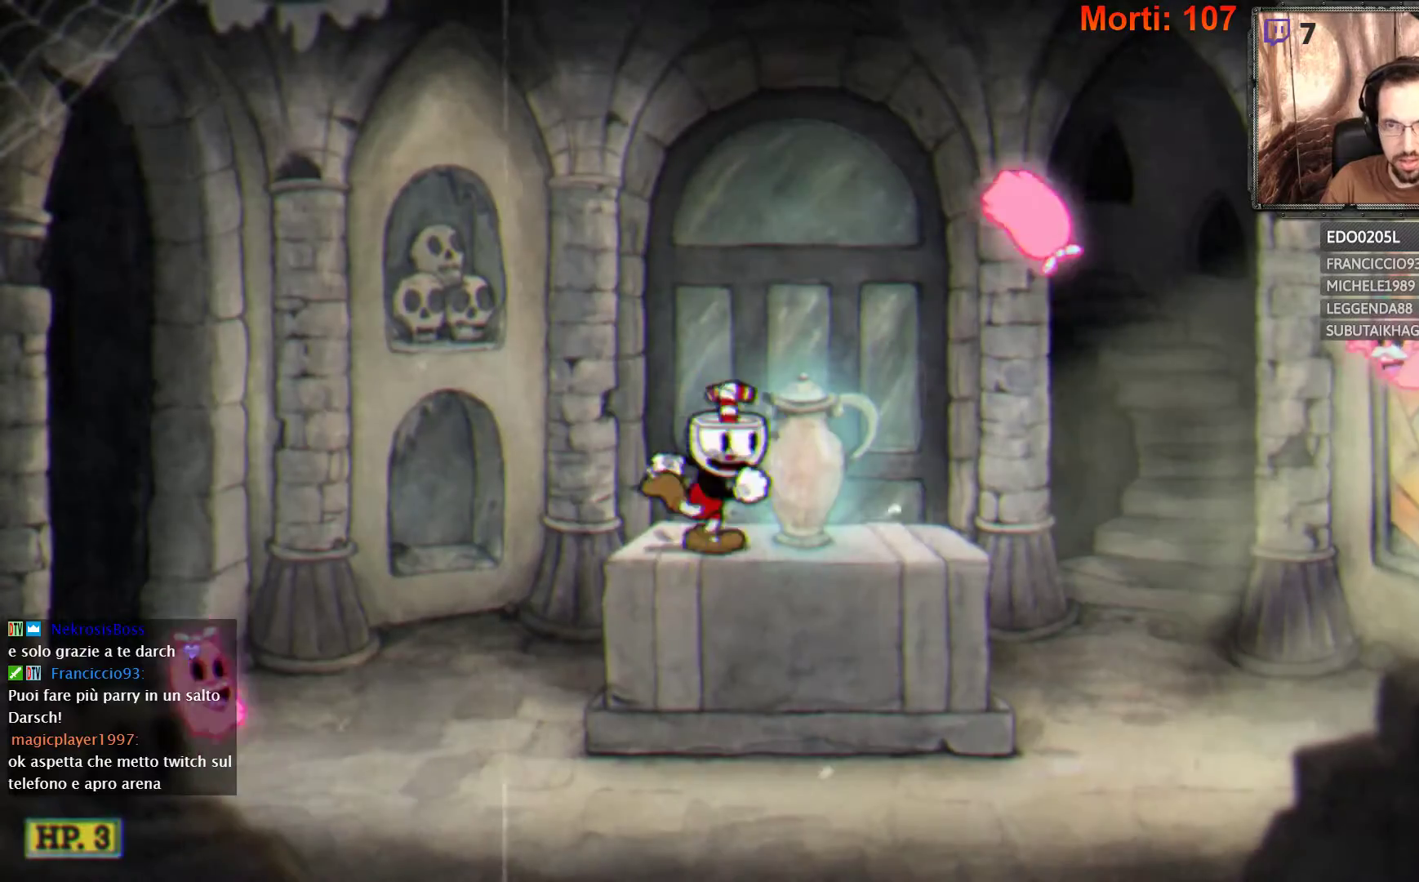
{"buttons": ["A"], "left_stick": "right", "right_stick": "center", "events": [[167, "A", "down"]]}
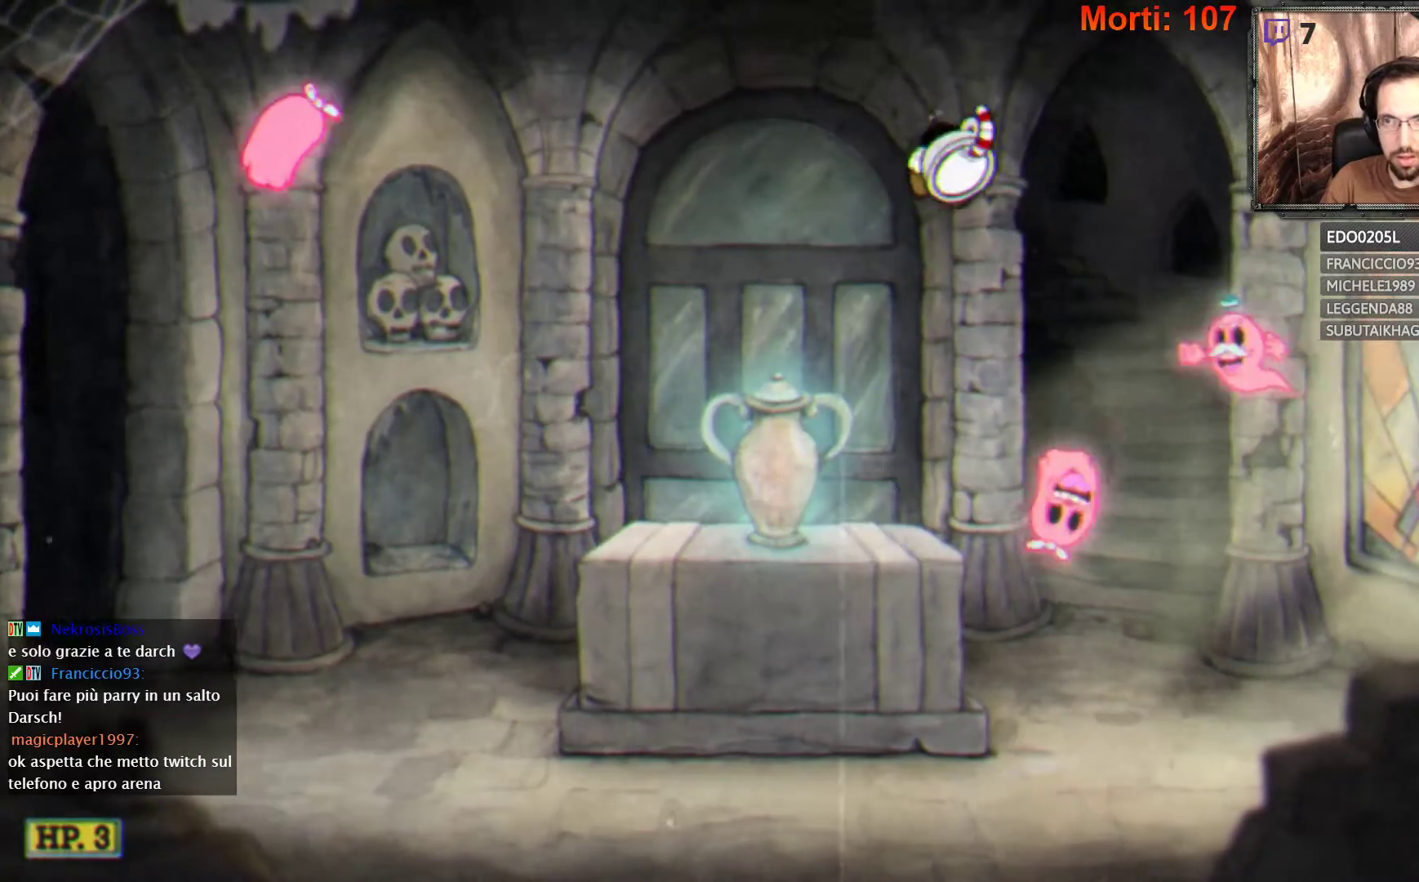
{"buttons": [], "left_stick": "down-left", "right_stick": "center", "events": [[100, "A", "up"], [233, "A", "down"], [400, "left_stick", "left"], [433, "A", "up"], [500, "left_stick", "down-left"]]}
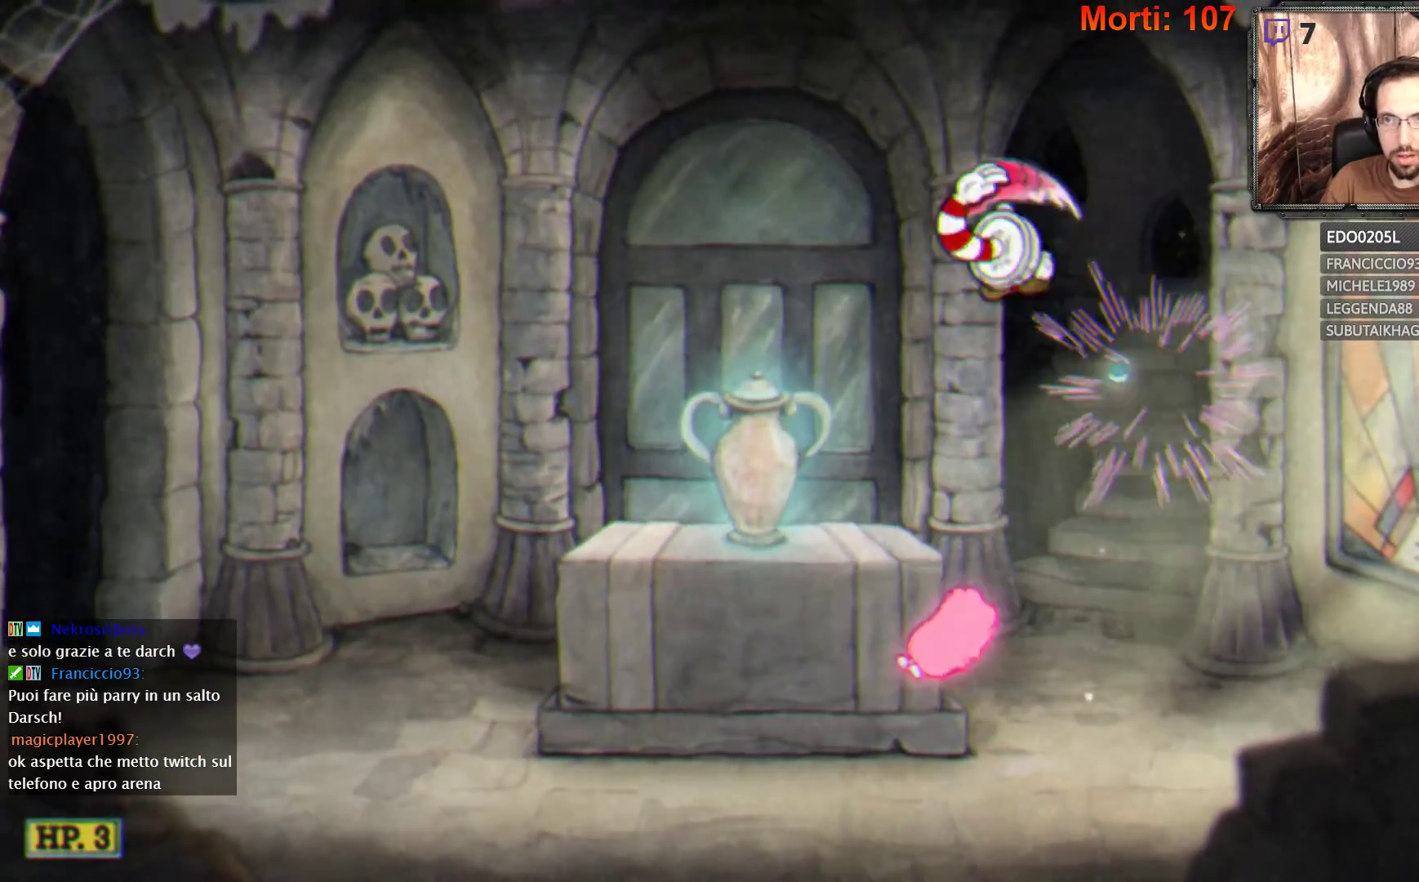
{"buttons": [], "left_stick": "down-left", "right_stick": "center", "events": []}
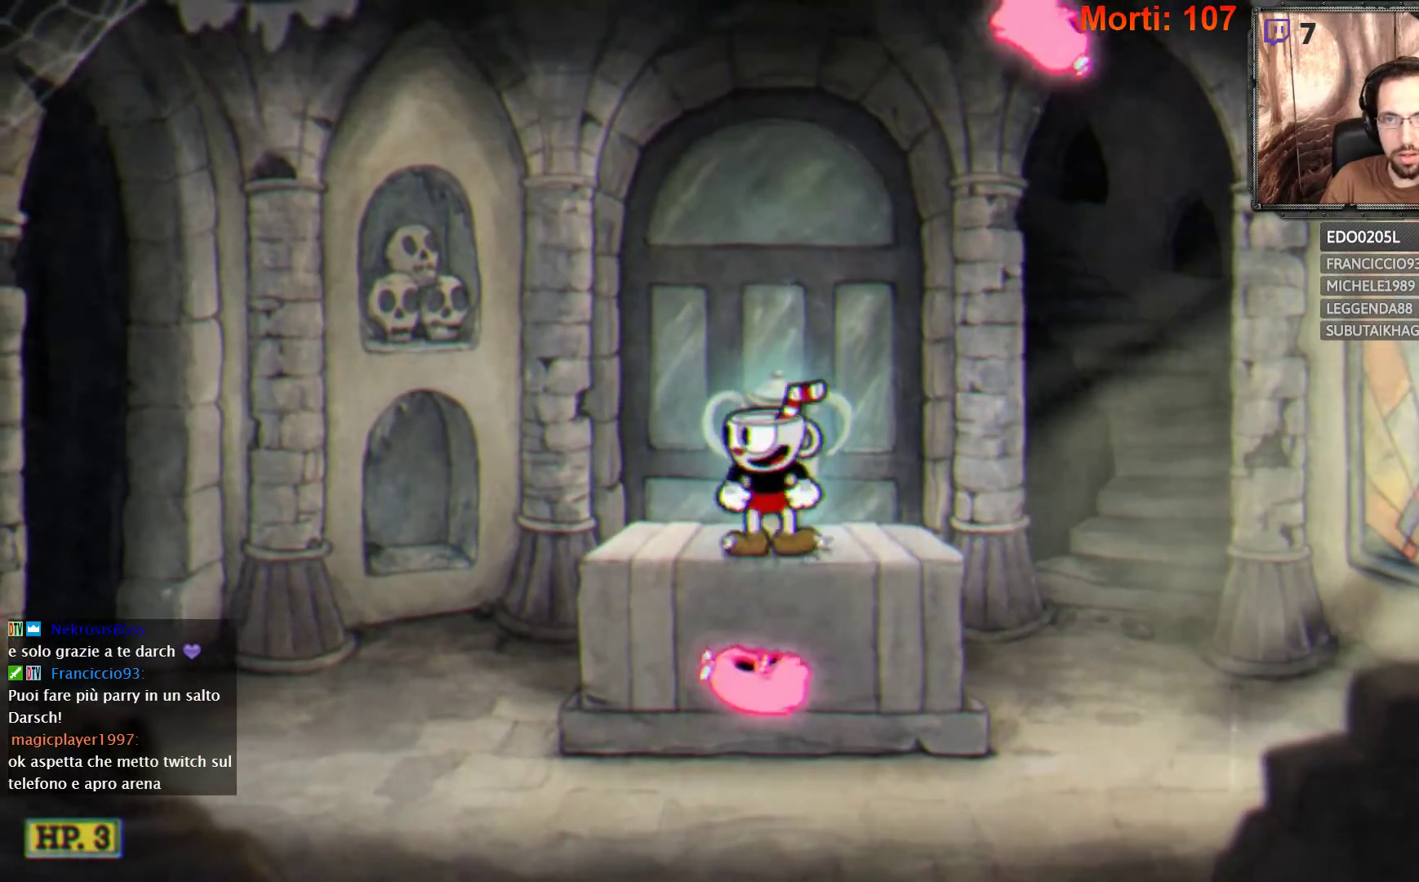
{"buttons": [], "left_stick": "left", "right_stick": "center", "events": [[33, "left_stick", "center"], [133, "A", "down"], [333, "A", "up"], [467, "left_stick", "left"]]}
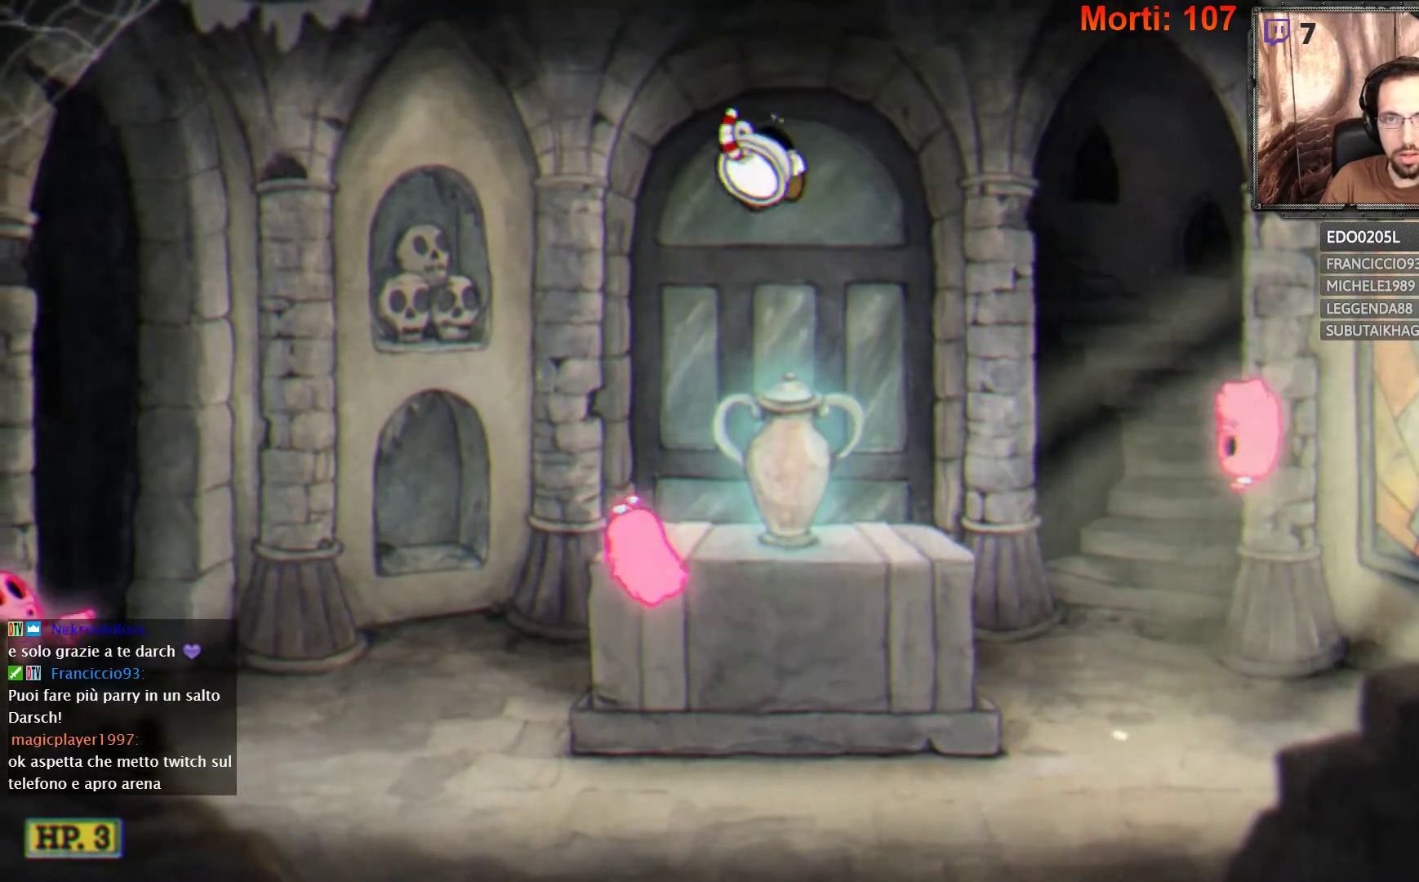
{"buttons": [], "left_stick": "center", "right_stick": "center", "events": [[167, "left_stick", "center"], [267, "A", "down"], [433, "A", "up"]]}
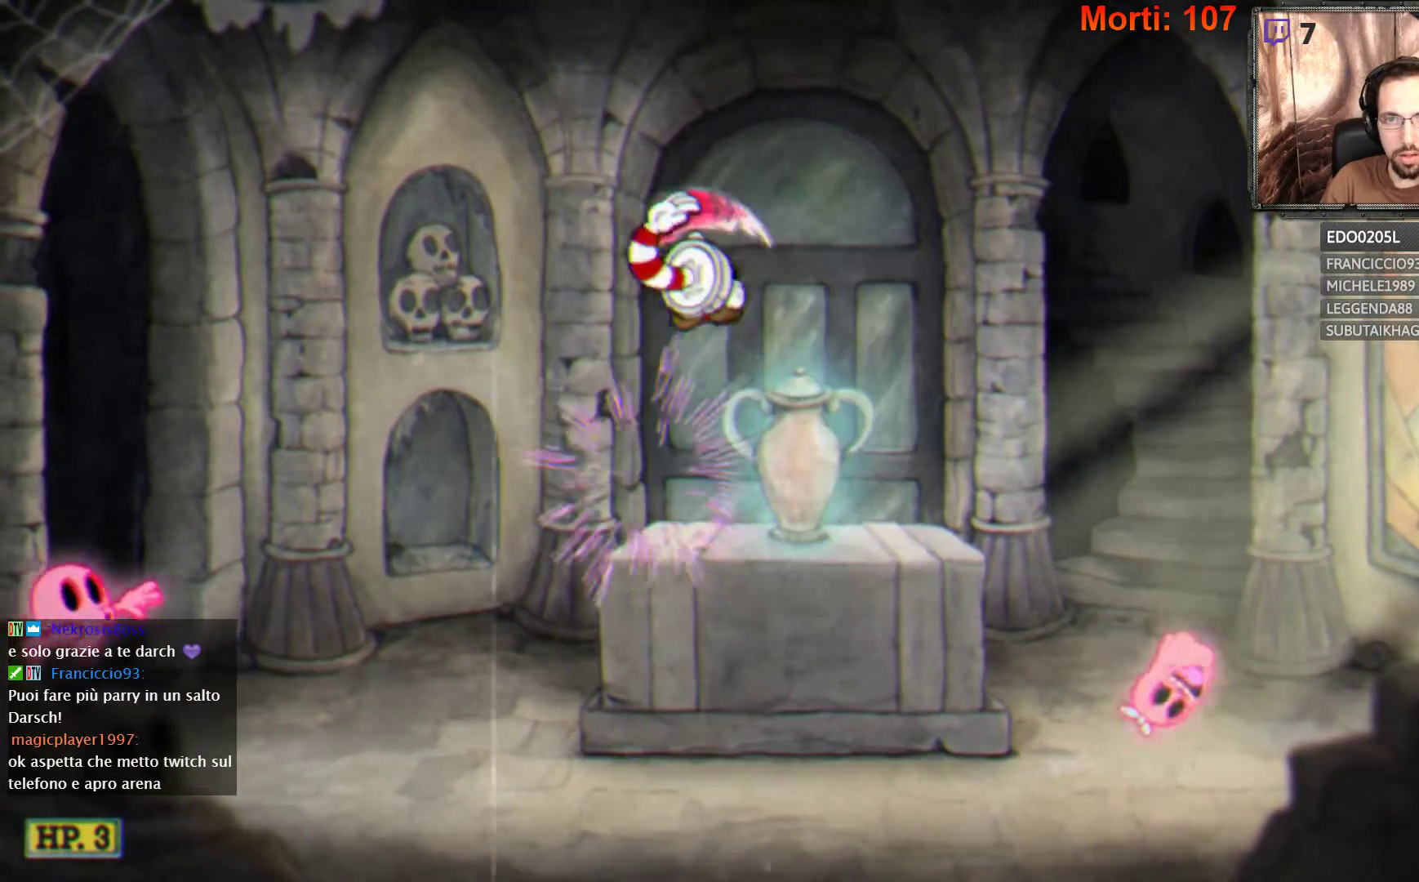
{"buttons": ["A"], "left_stick": "center", "right_stick": "center", "events": [[33, "A", "down"], [100, "left_stick", "left"], [167, "A", "up"], [267, "A", "down"], [300, "left_stick", "center"]]}
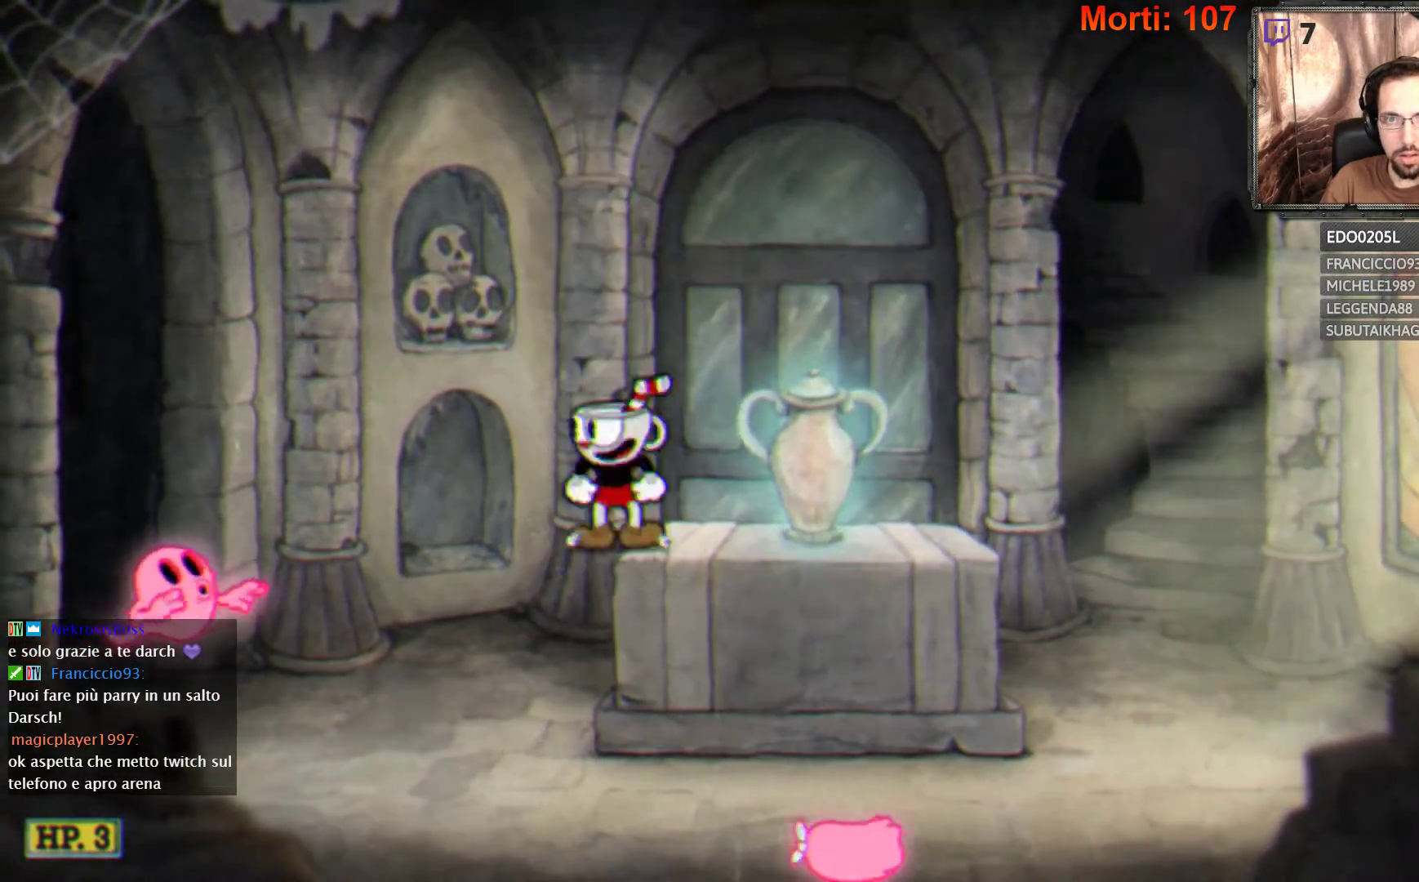
{"buttons": [], "left_stick": "center", "right_stick": "center", "events": [[33, "left_stick", "right"], [100, "A", "up"], [367, "left_stick", "center"]]}
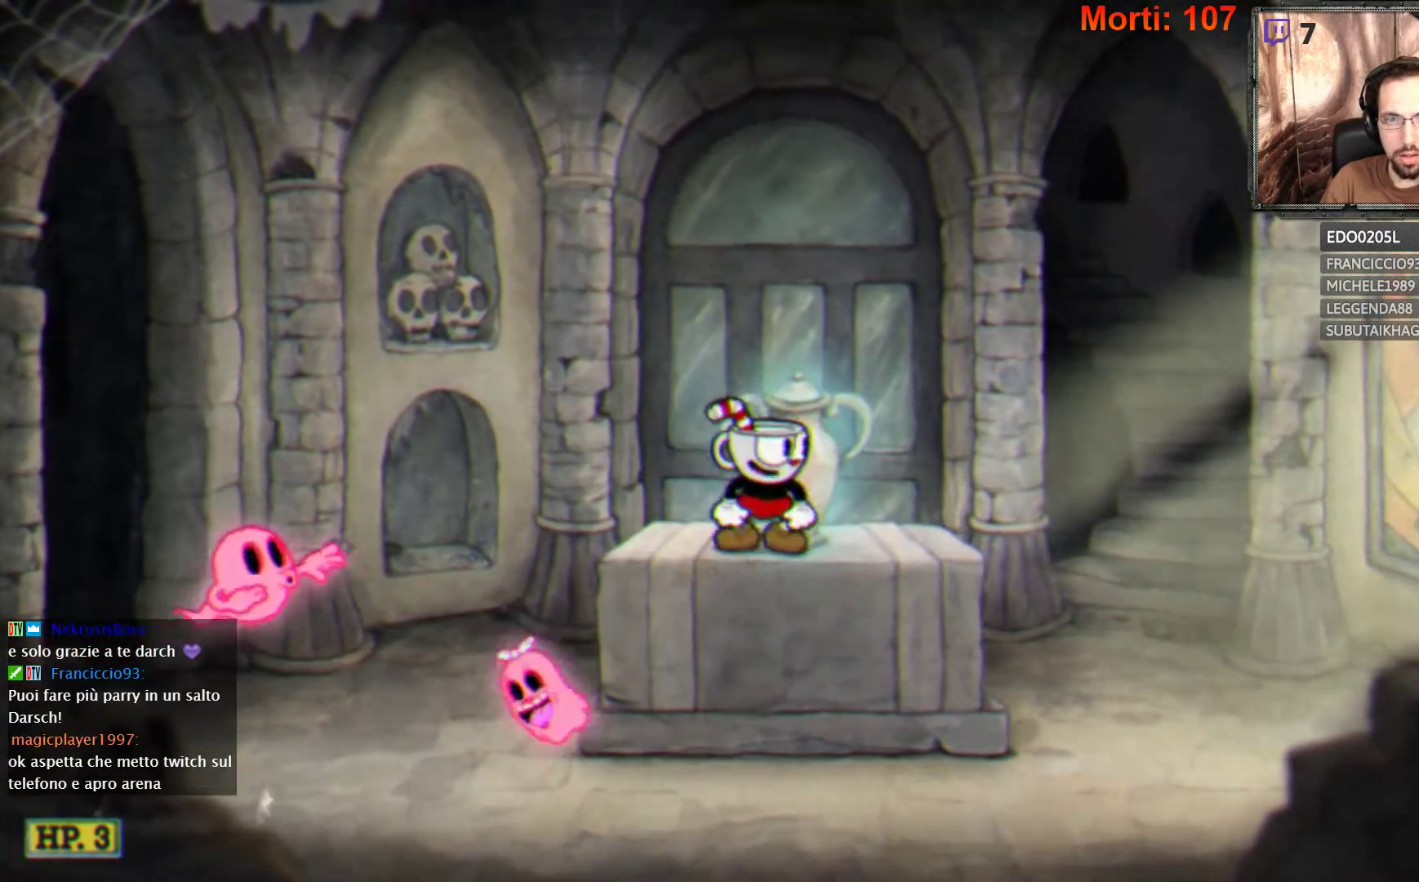
{"buttons": [], "left_stick": "left", "right_stick": "center", "events": [[67, "left_stick", "left"], [233, "A", "down"], [400, "A", "up"]]}
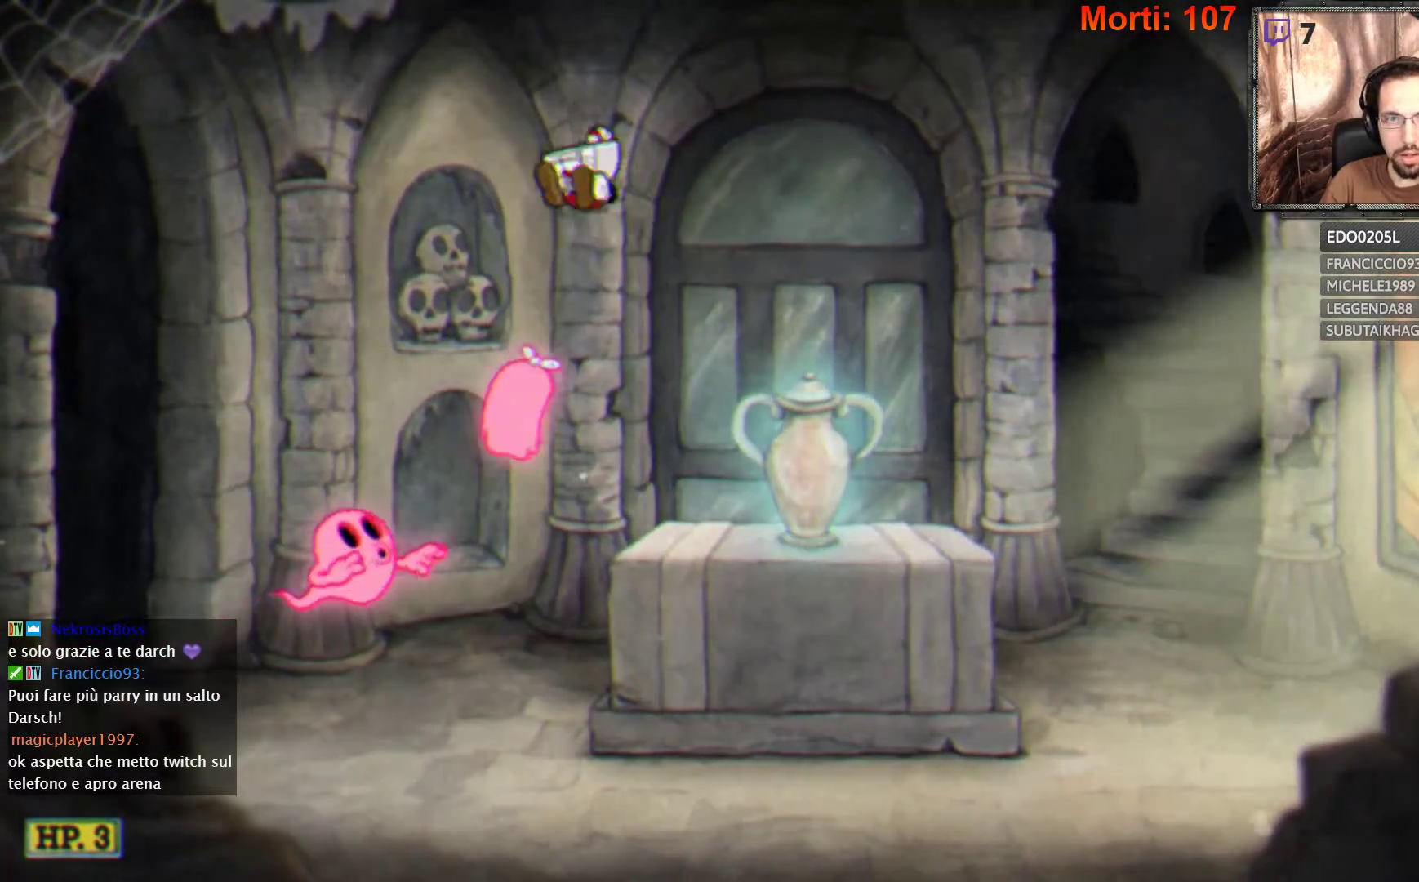
{"buttons": [], "left_stick": "left", "right_stick": "center", "events": [[33, "left_stick", "center"], [100, "A", "down"], [433, "A", "up"], [433, "left_stick", "left"]]}
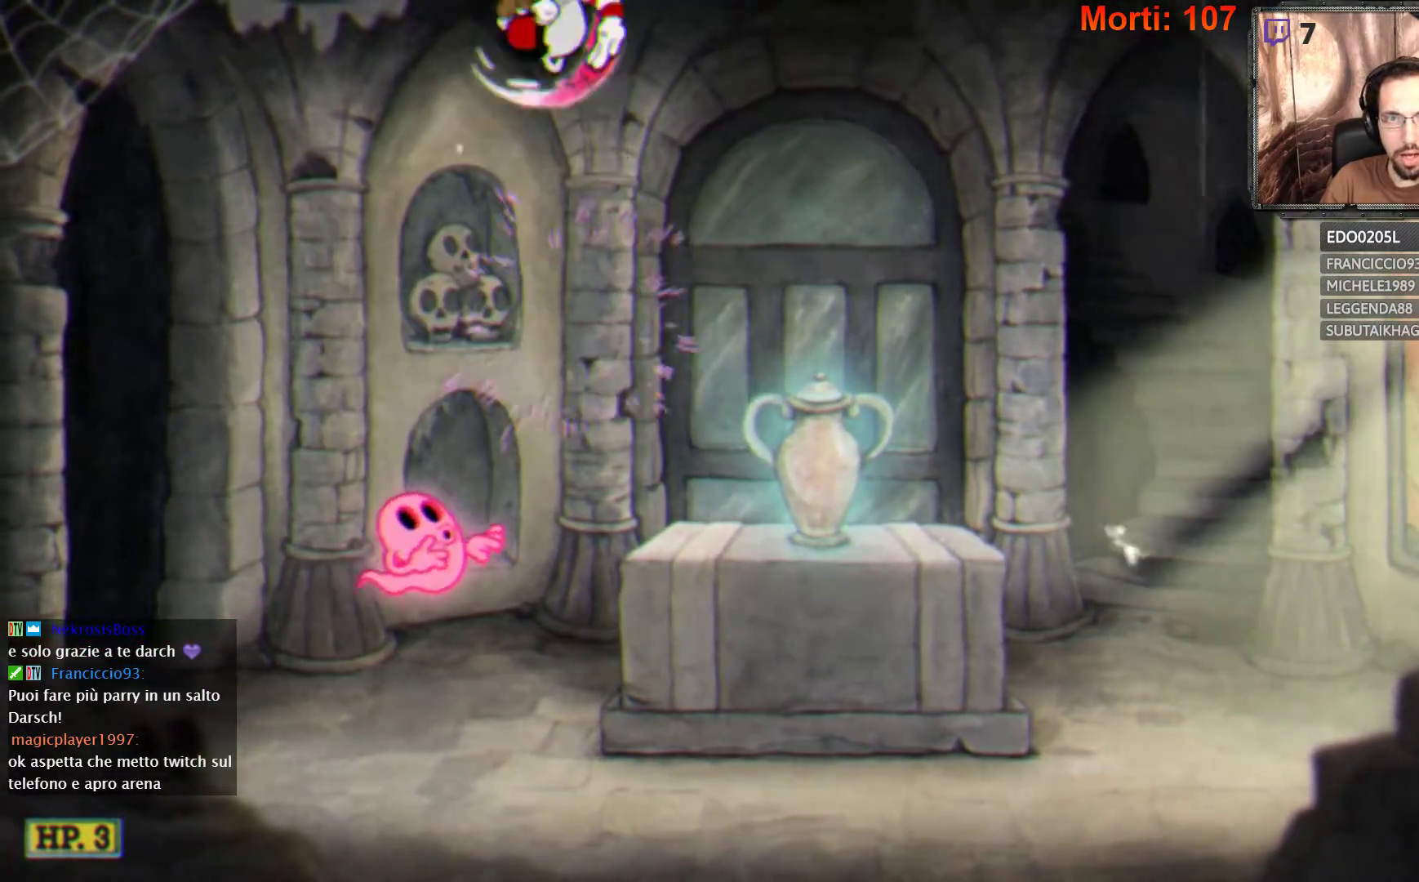
{"buttons": [], "left_stick": "right", "right_stick": "center", "events": [[33, "A", "down"], [33, "left_stick", "down-left"], [133, "A", "up"], [200, "A", "down"], [200, "left_stick", "center"], [467, "left_stick", "right"], [500, "A", "up"]]}
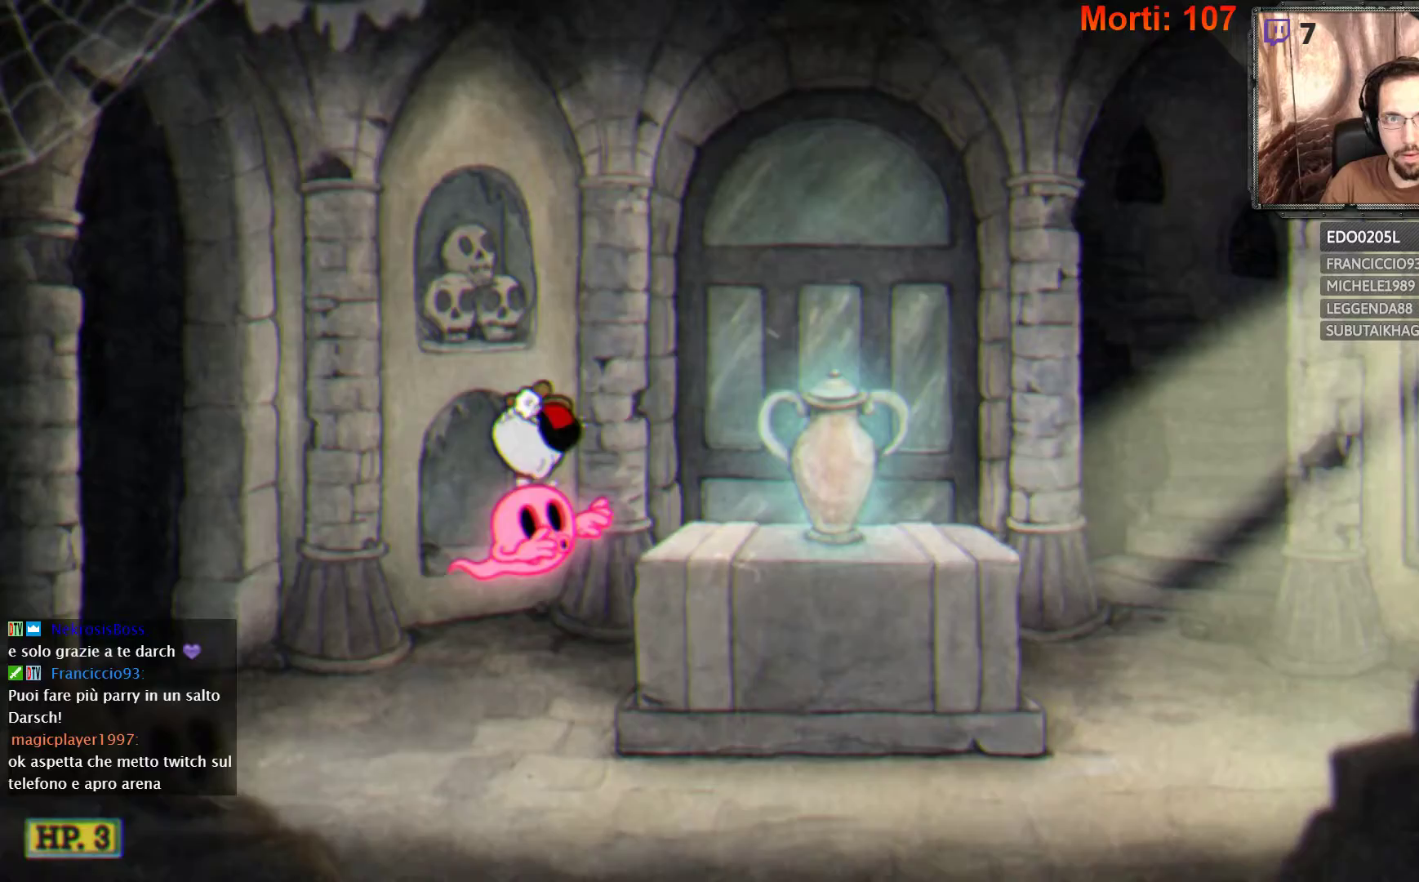
{"buttons": ["A"], "left_stick": "right", "right_stick": "center", "events": [[100, "A", "down"], [333, "A", "up"], [400, "A", "down"]]}
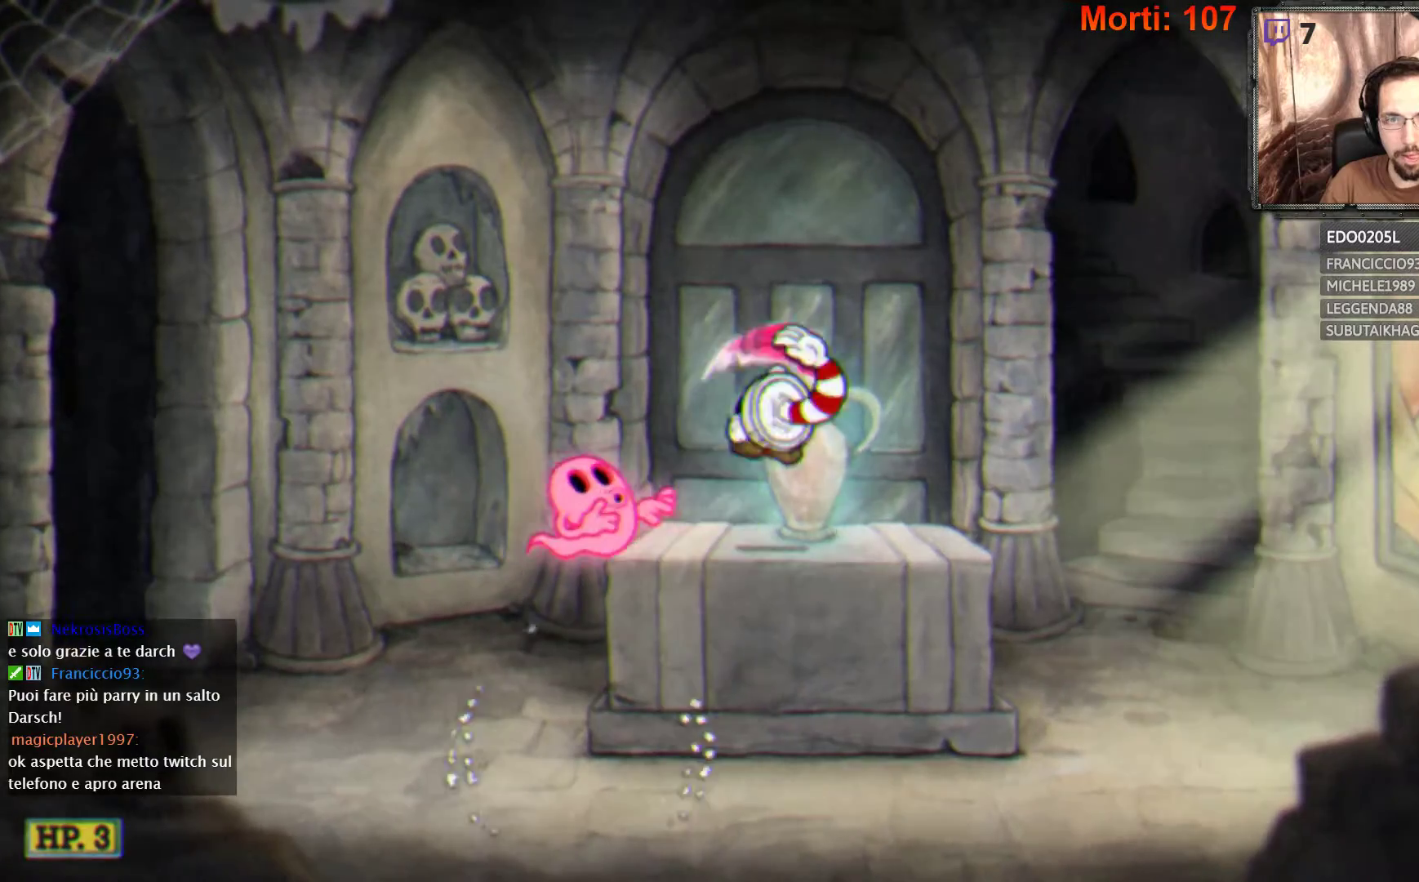
{"buttons": [], "left_stick": "center", "right_stick": "center", "events": [[33, "A", "up"], [167, "left_stick", "left"], [233, "A", "down"], [400, "A", "up"], [467, "left_stick", "center"]]}
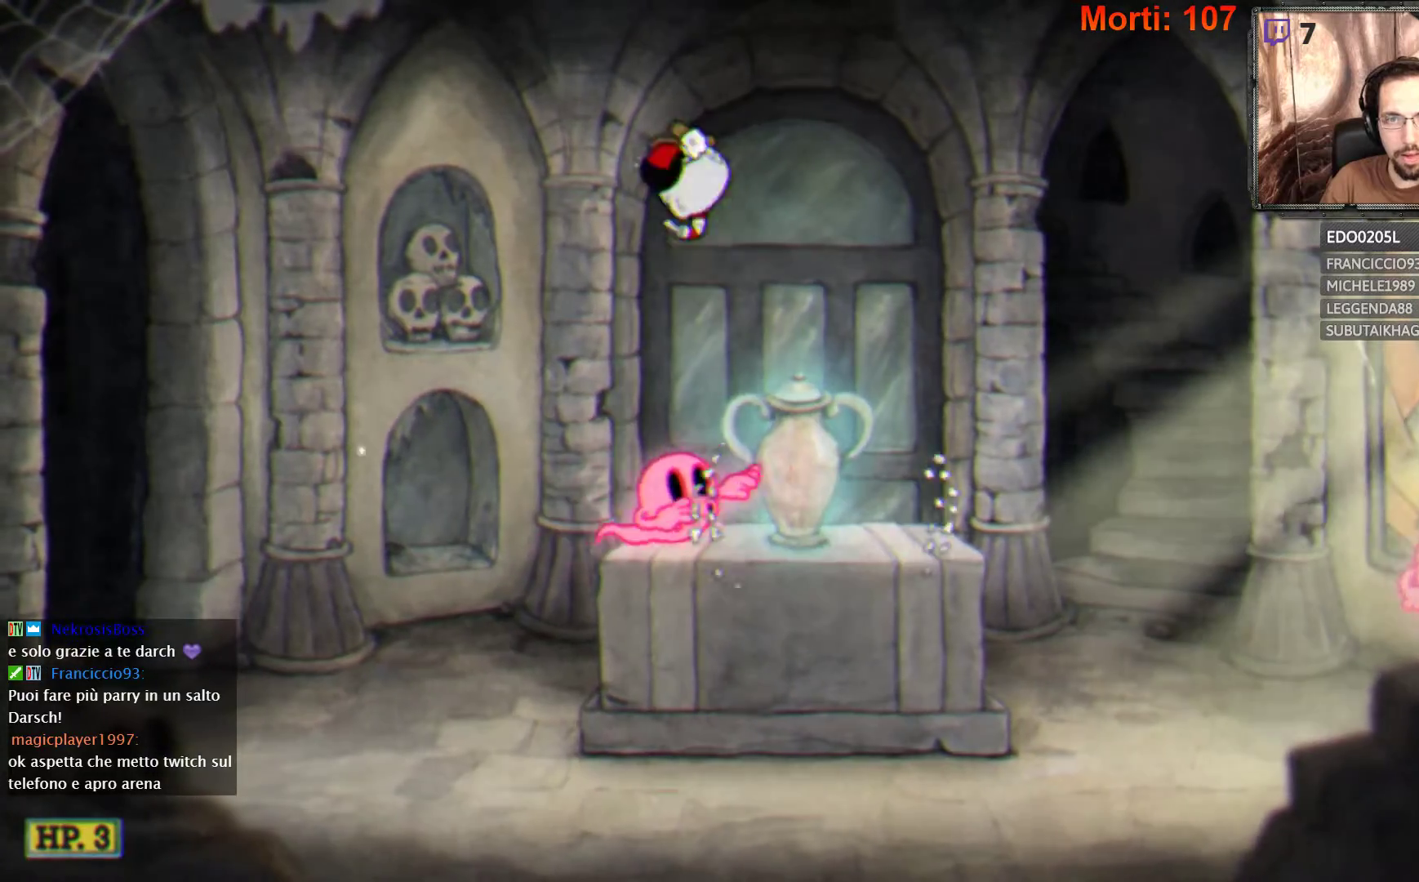
{"buttons": [], "left_stick": "center", "right_stick": "center", "events": [[33, "A", "down"], [167, "A", "up"], [167, "left_stick", "right"], [300, "left_stick", "center"], [367, "A", "down"], [500, "A", "up"]]}
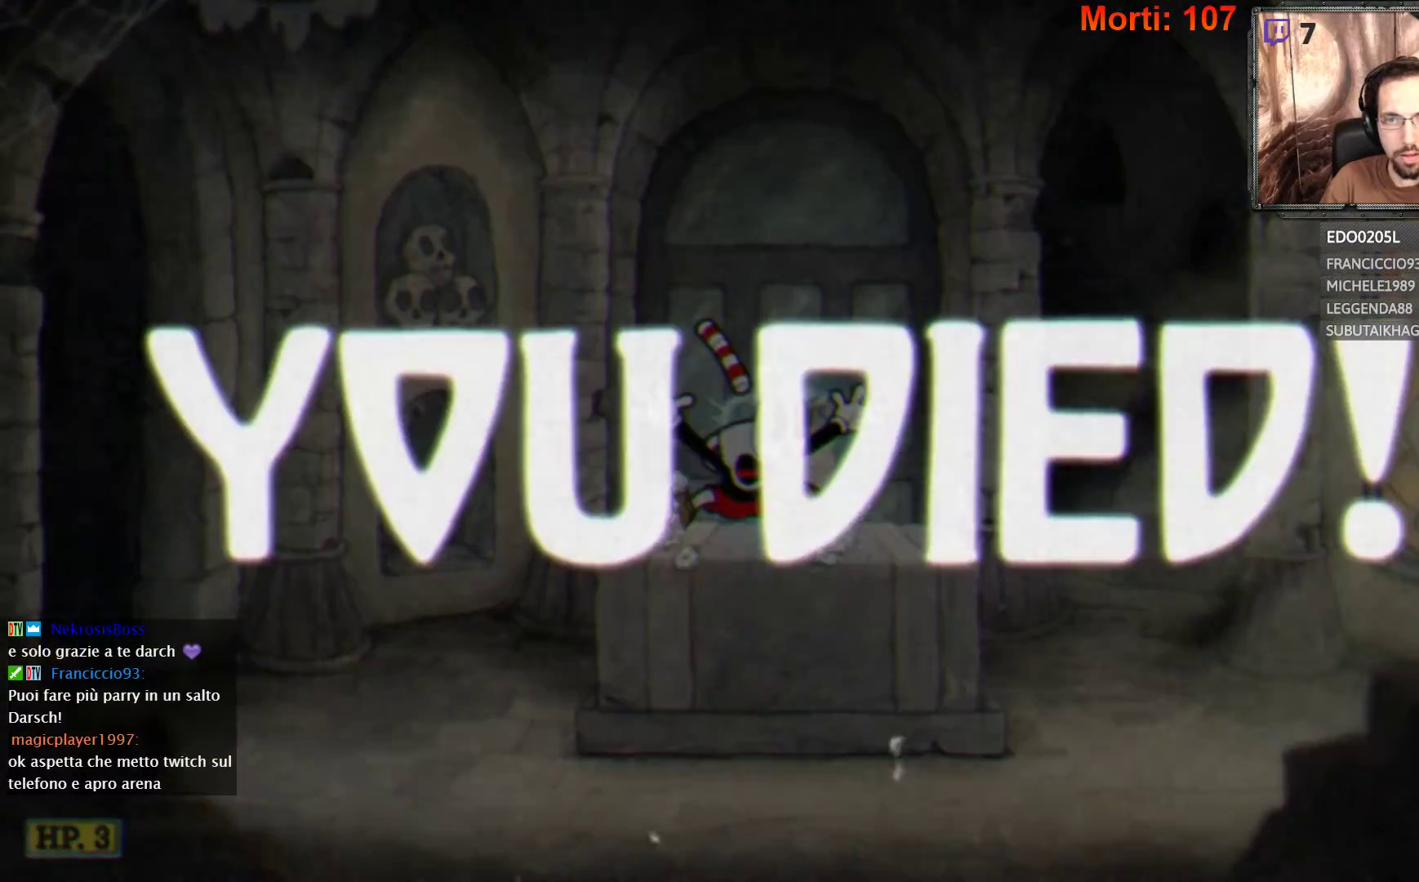
{"buttons": [], "left_stick": "center", "right_stick": "center", "events": [[33, "A", "down"], [133, "A", "up"], [233, "A", "down"], [267, "A", "up"]]}
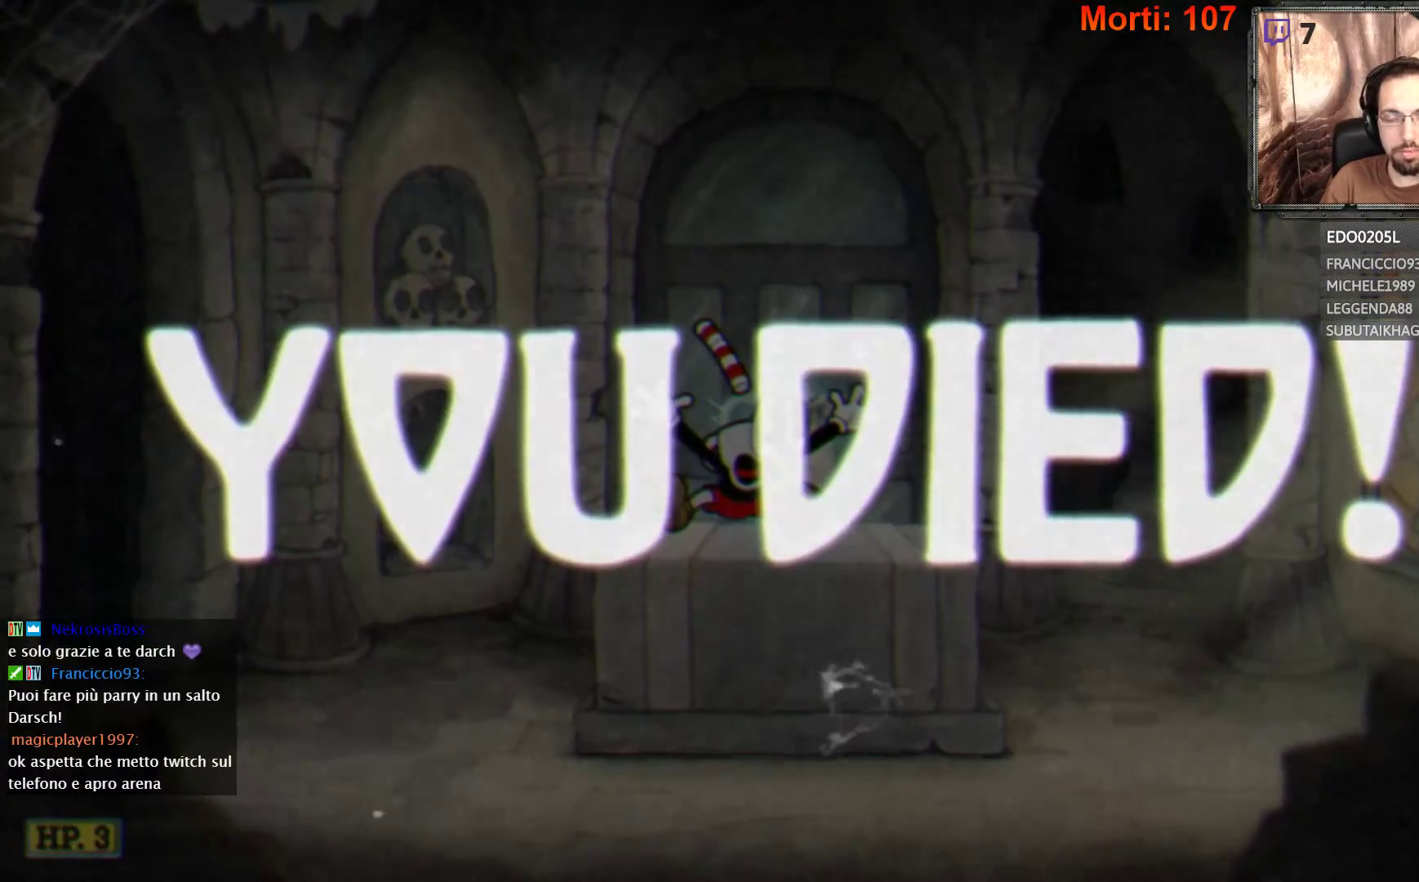
{"buttons": ["A"], "left_stick": "center", "right_stick": "center", "events": [[300, "A", "down"], [433, "A", "up"], [500, "A", "down"]]}
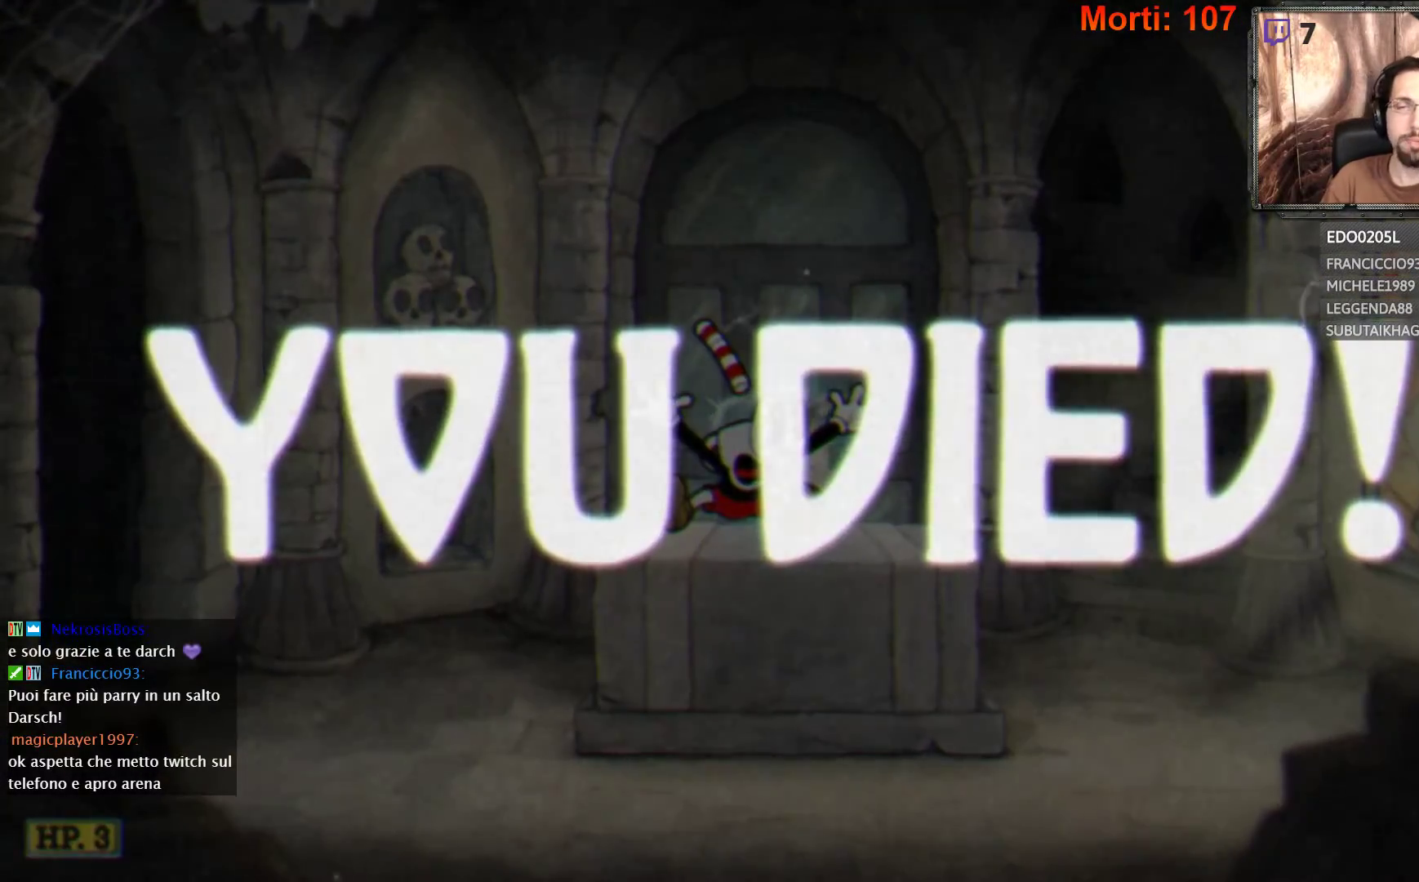
{"buttons": [], "left_stick": "center", "right_stick": "center", "events": [[100, "A", "up"], [167, "A", "down"], [300, "A", "up"]]}
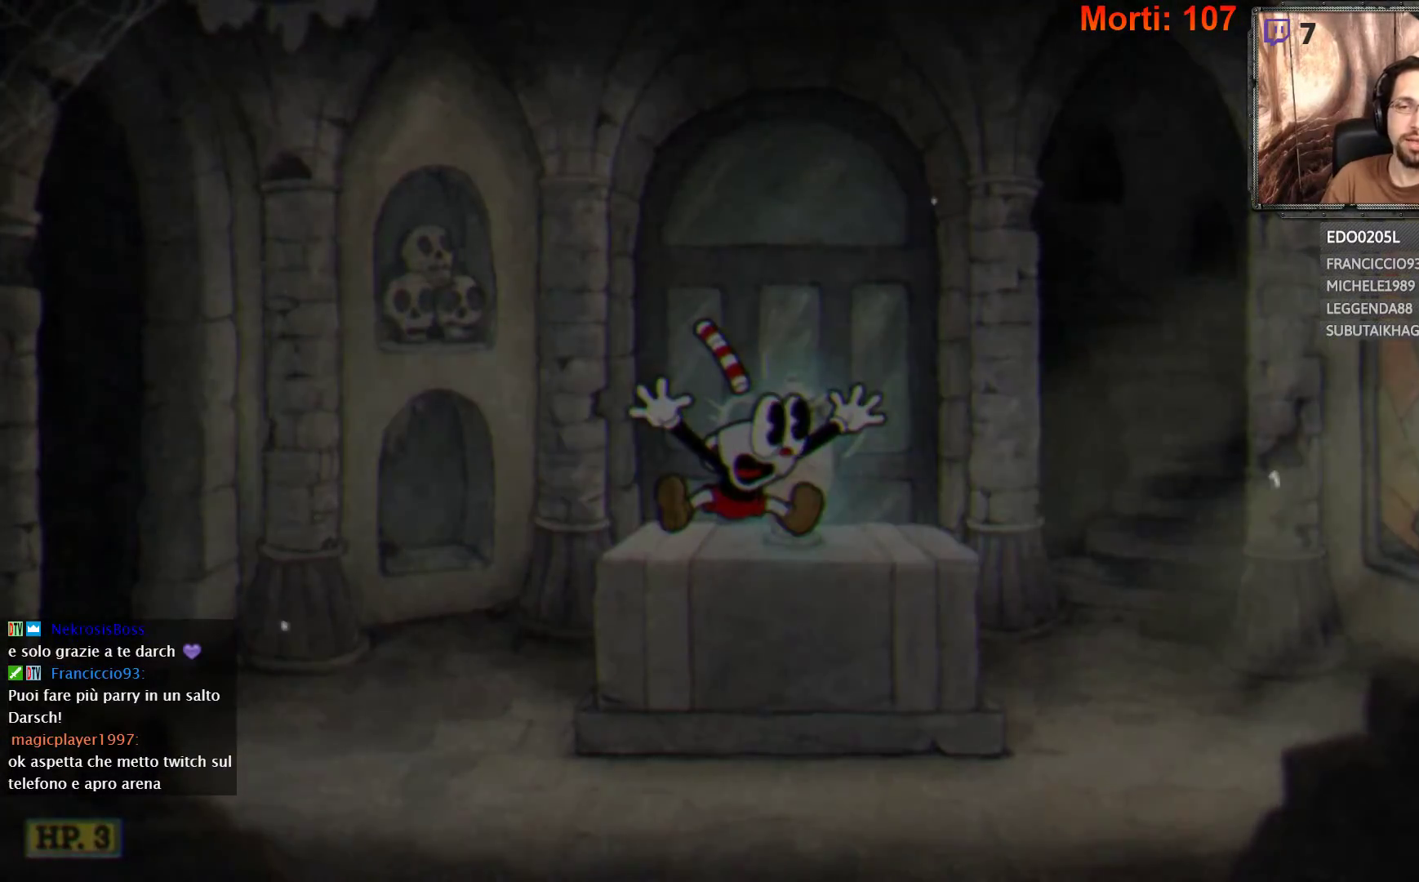
{"buttons": [], "left_stick": "center", "right_stick": "center", "events": [[367, "A", "down"], [500, "A", "up"]]}
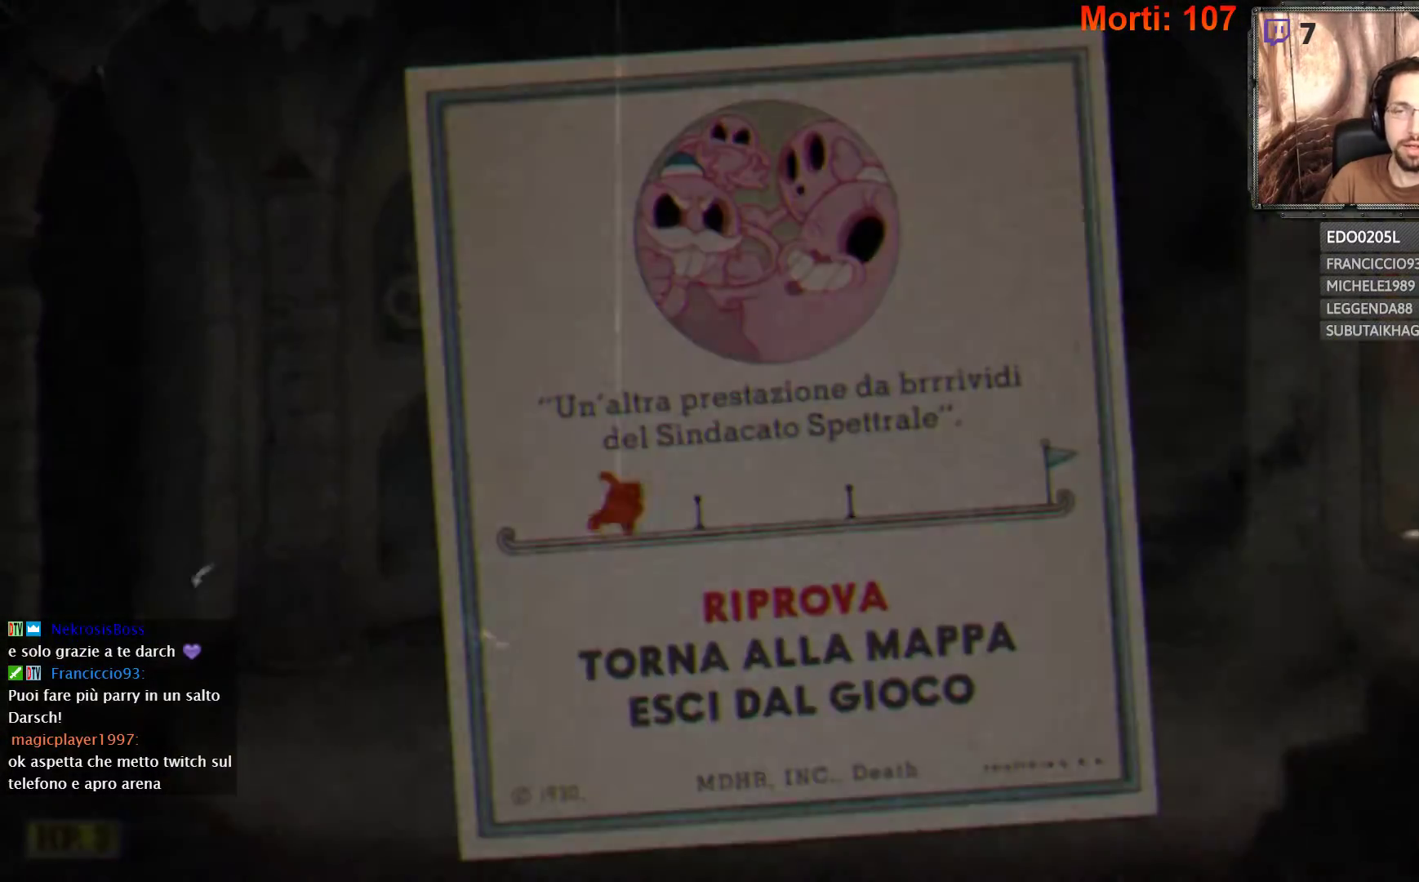
{"buttons": [], "left_stick": "center", "right_stick": "center", "events": []}
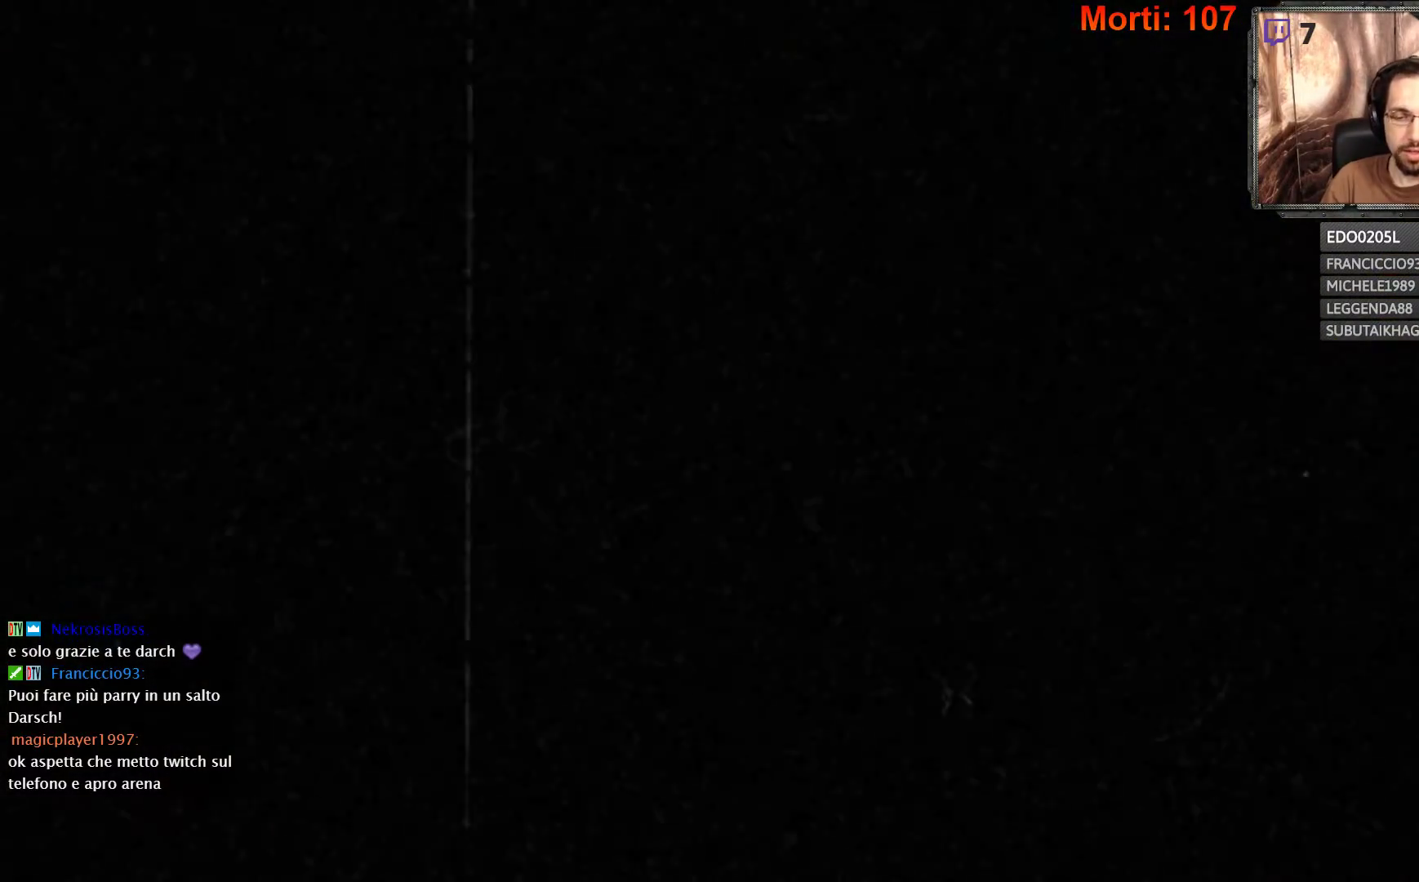
{"buttons": [], "left_stick": "center", "right_stick": "center", "events": []}
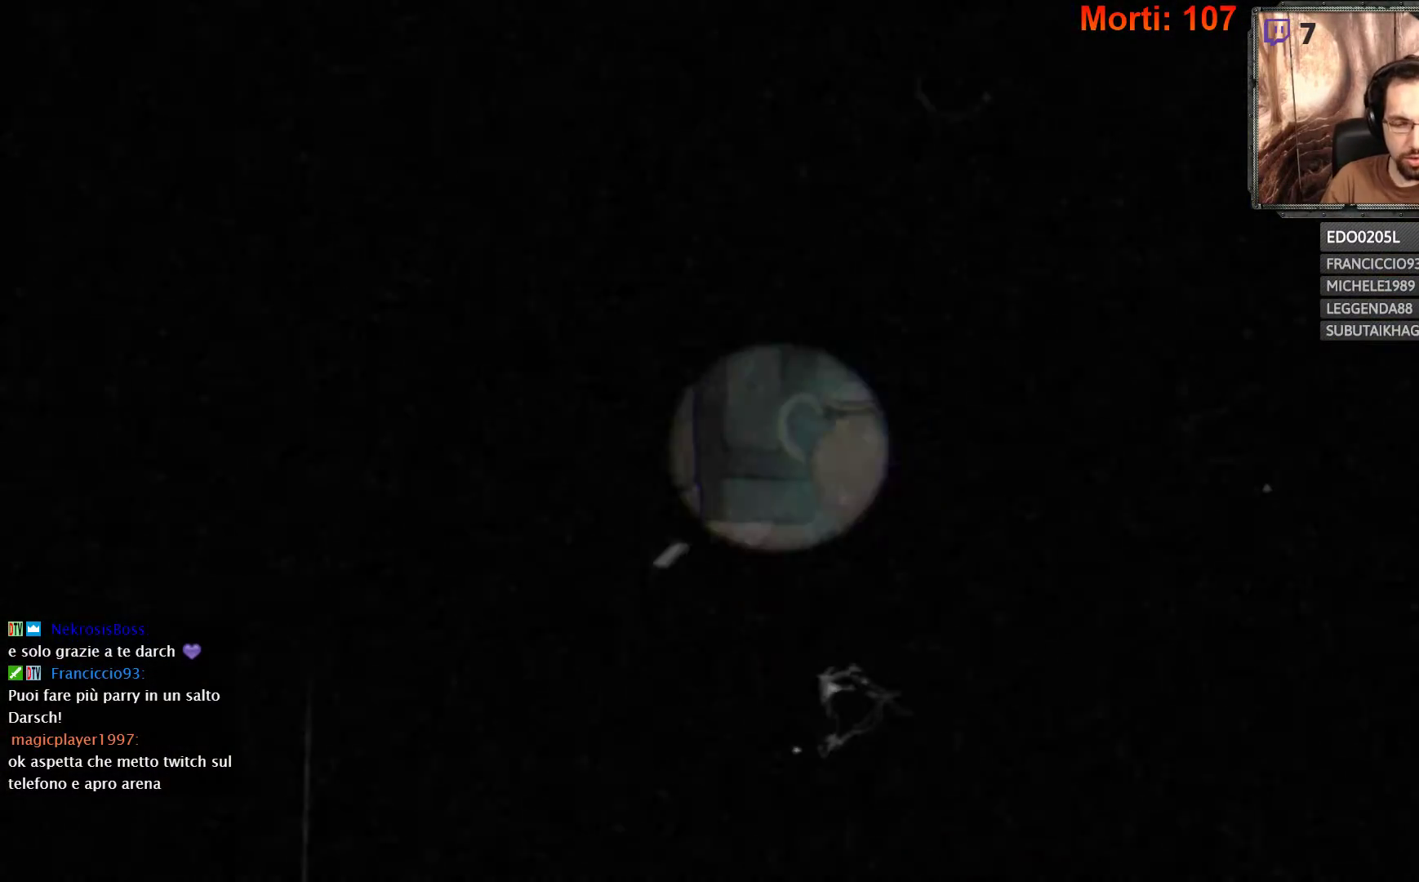
{"buttons": [], "left_stick": "center", "right_stick": "center", "events": []}
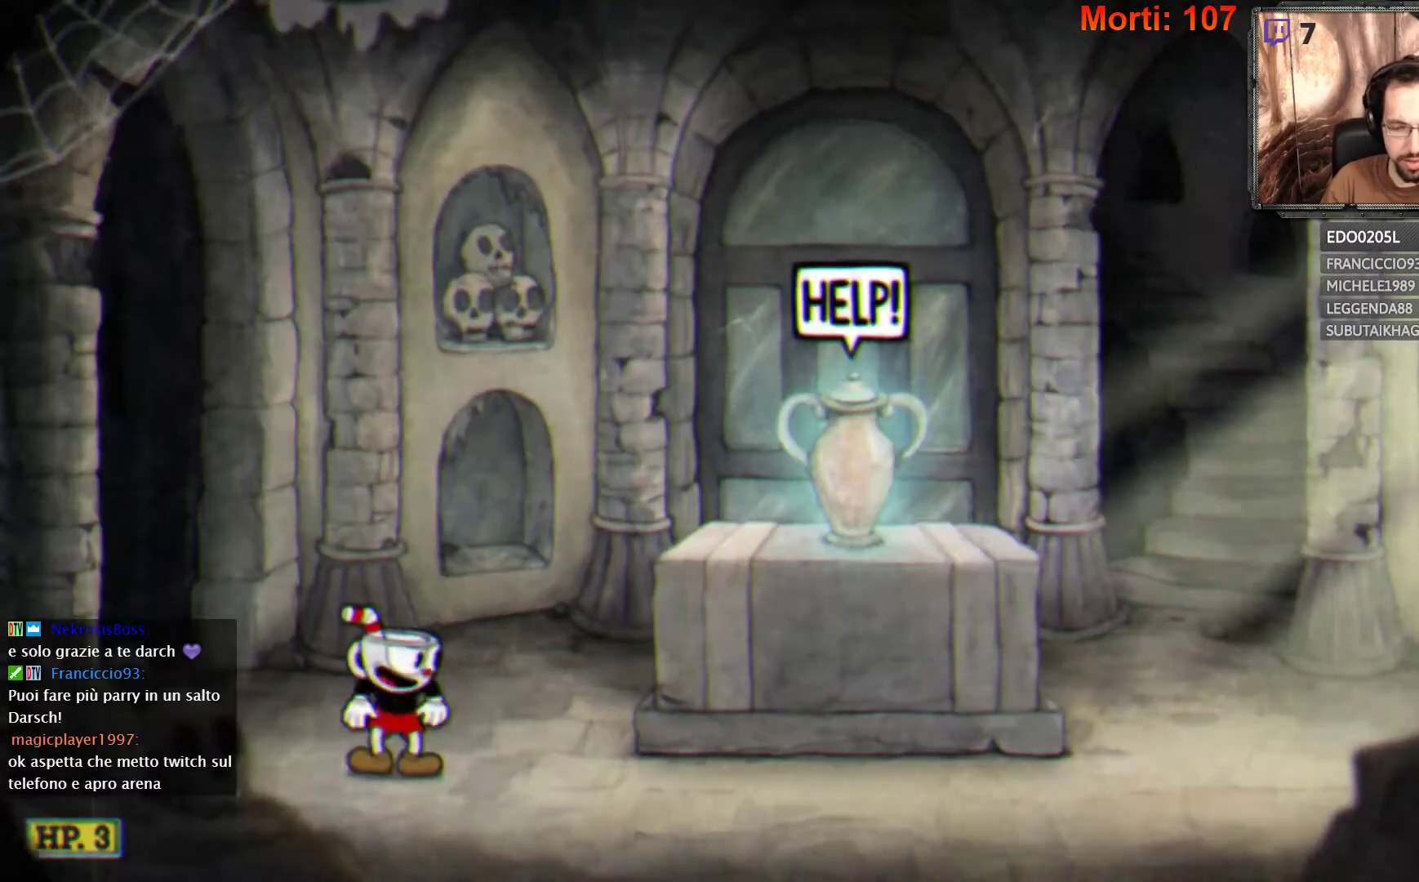
{"buttons": [], "left_stick": "center", "right_stick": "center", "events": []}
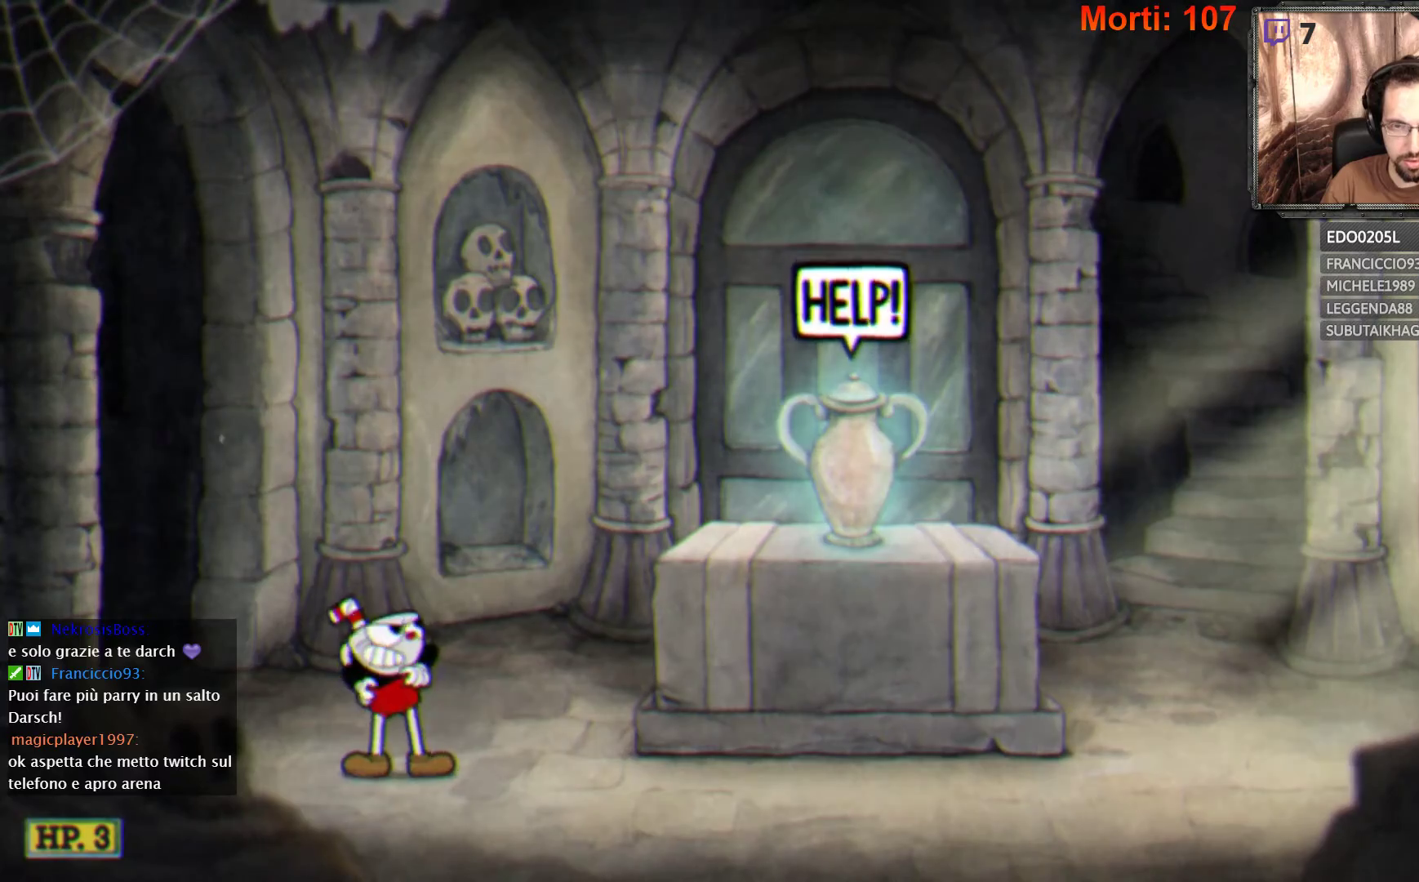
{"buttons": ["A"], "left_stick": "right", "right_stick": "center", "events": [[300, "left_stick", "right"], [433, "A", "down"]]}
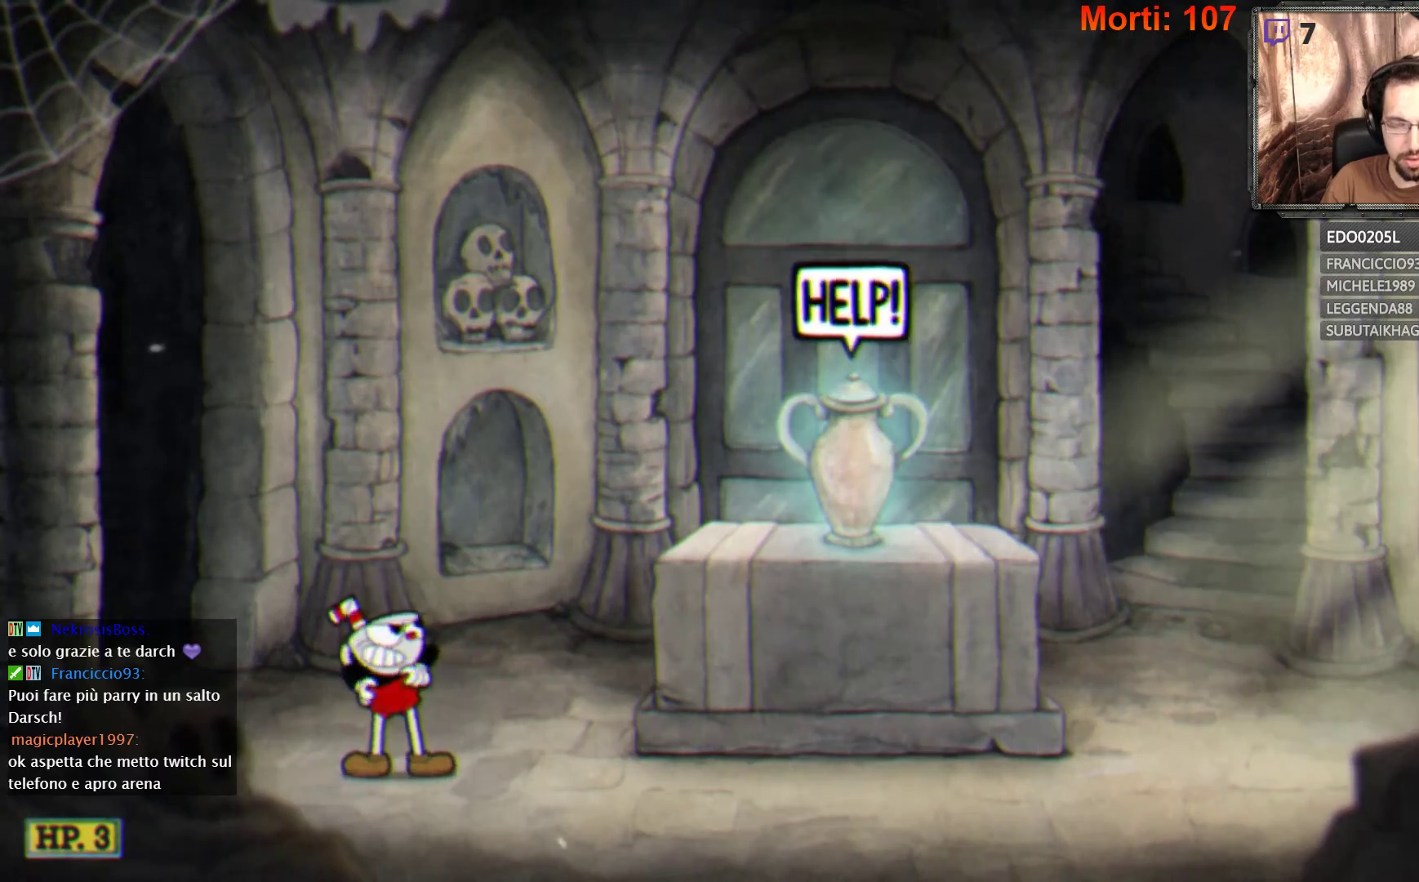
{"buttons": [], "left_stick": "right", "right_stick": "center", "events": [[267, "A", "up"]]}
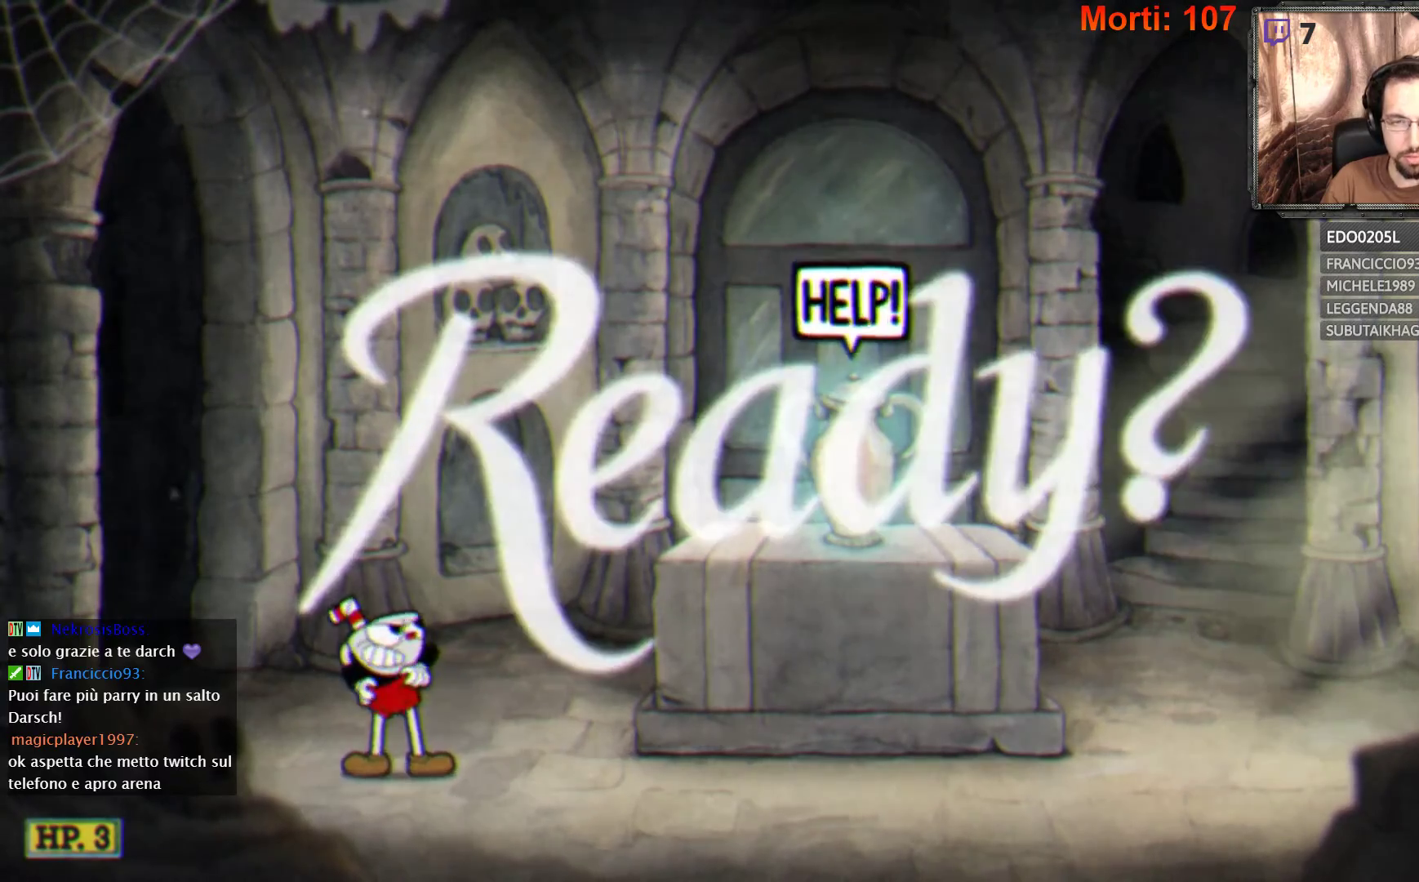
{"buttons": [], "left_stick": "right", "right_stick": "center", "events": []}
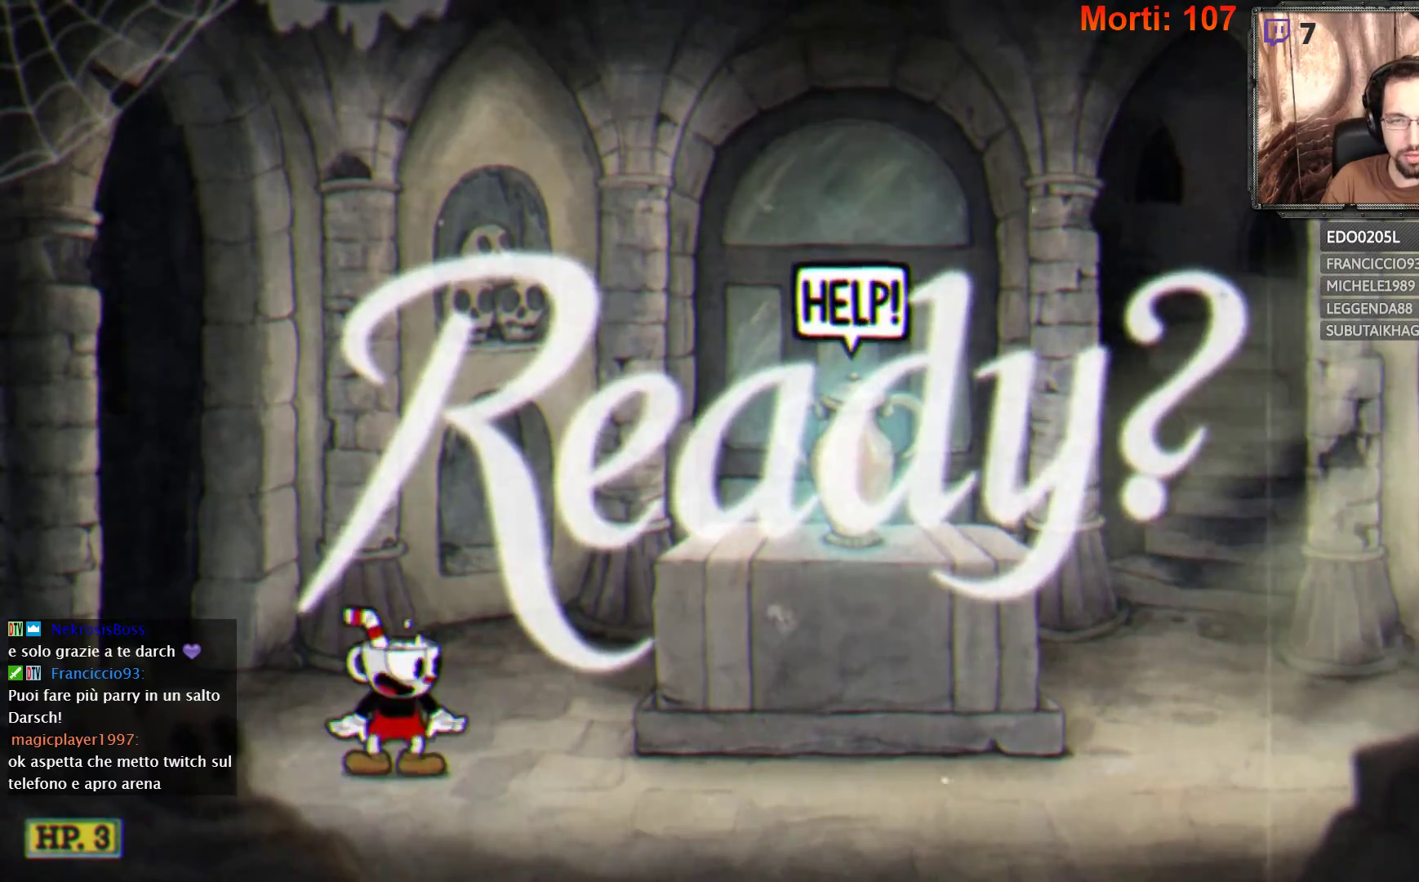
{"buttons": [], "left_stick": "right", "right_stick": "center", "events": [[133, "A", "down"], [467, "A", "up"]]}
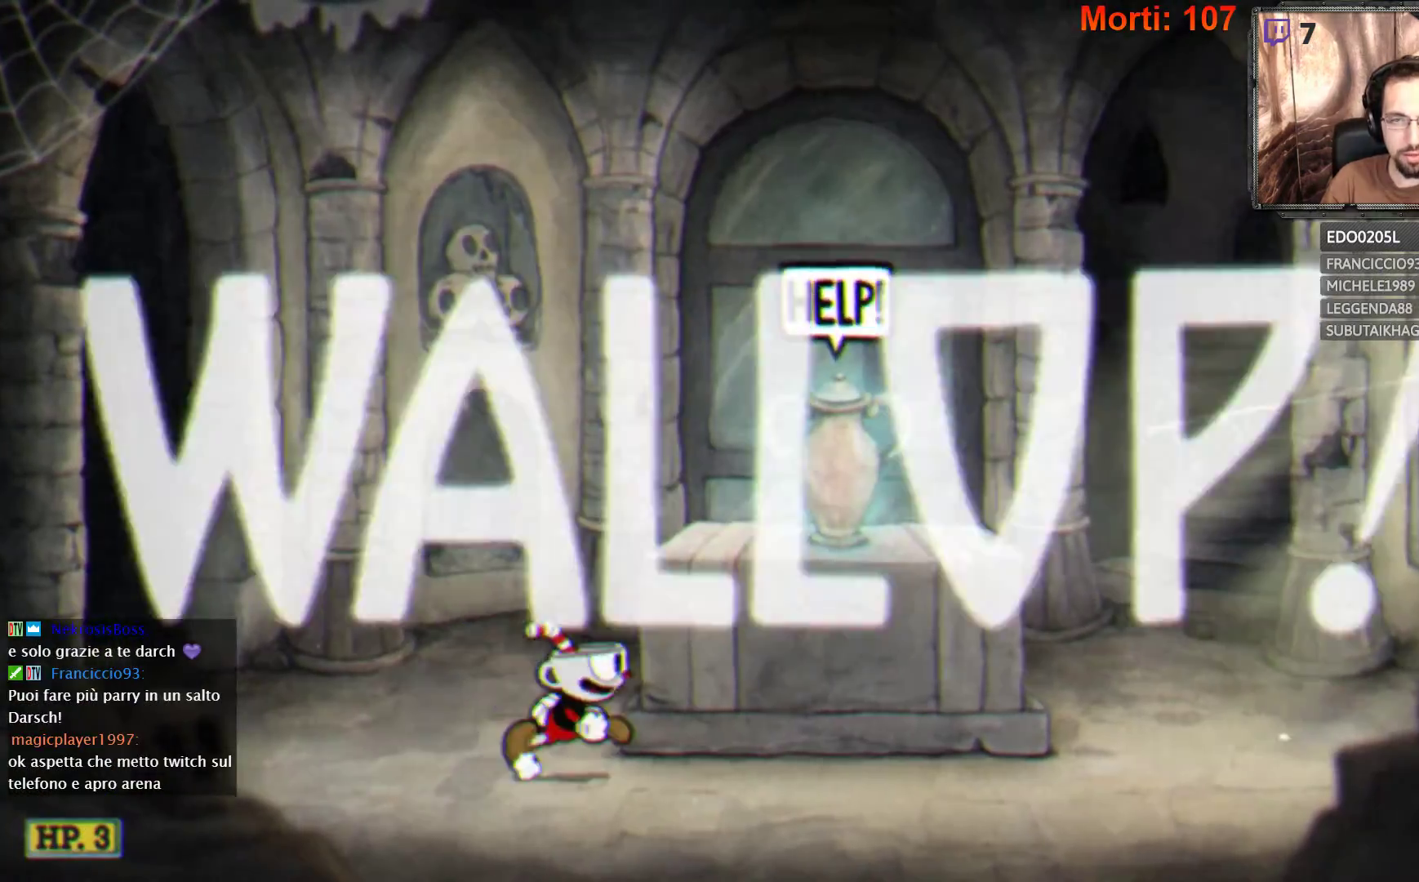
{"buttons": ["A"], "left_stick": "right", "right_stick": "center", "events": [[100, "A", "down"]]}
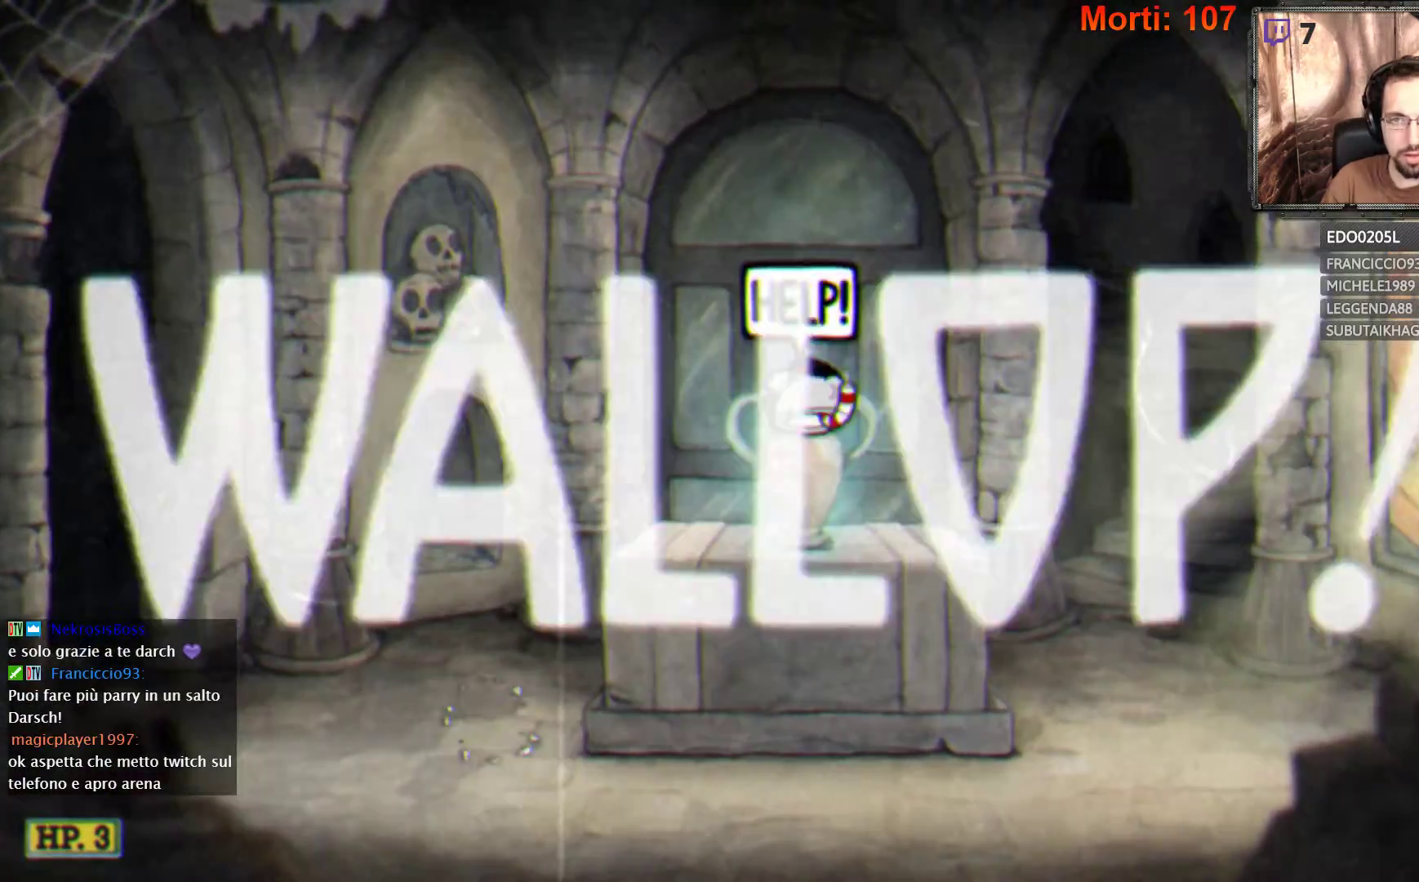
{"buttons": ["A"], "left_stick": "center", "right_stick": "center", "events": [[100, "A", "up"], [167, "left_stick", "center"], [367, "A", "down"]]}
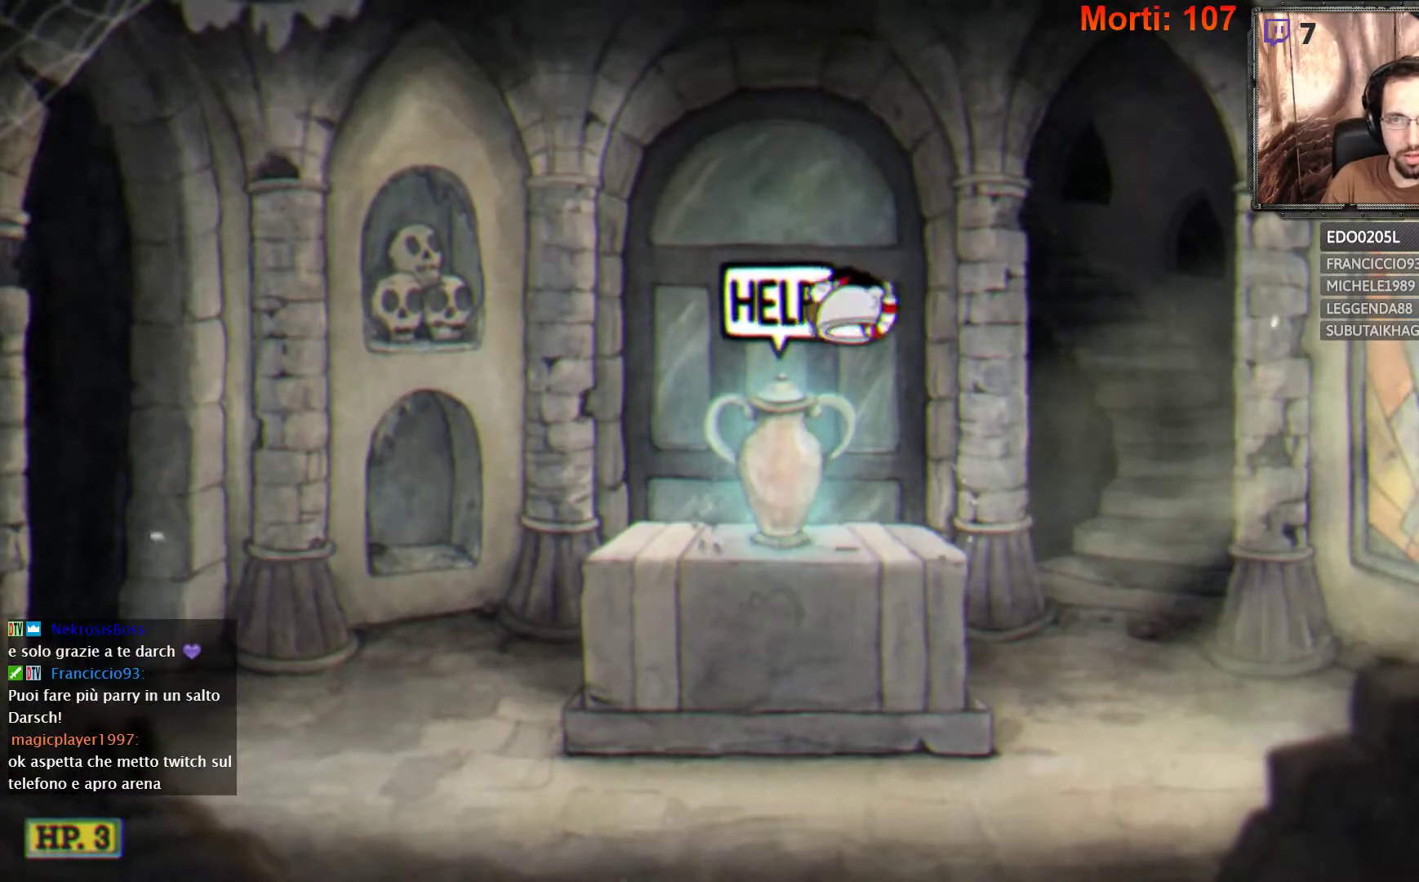
{"buttons": [], "left_stick": "center", "right_stick": "center", "events": [[167, "A", "up"]]}